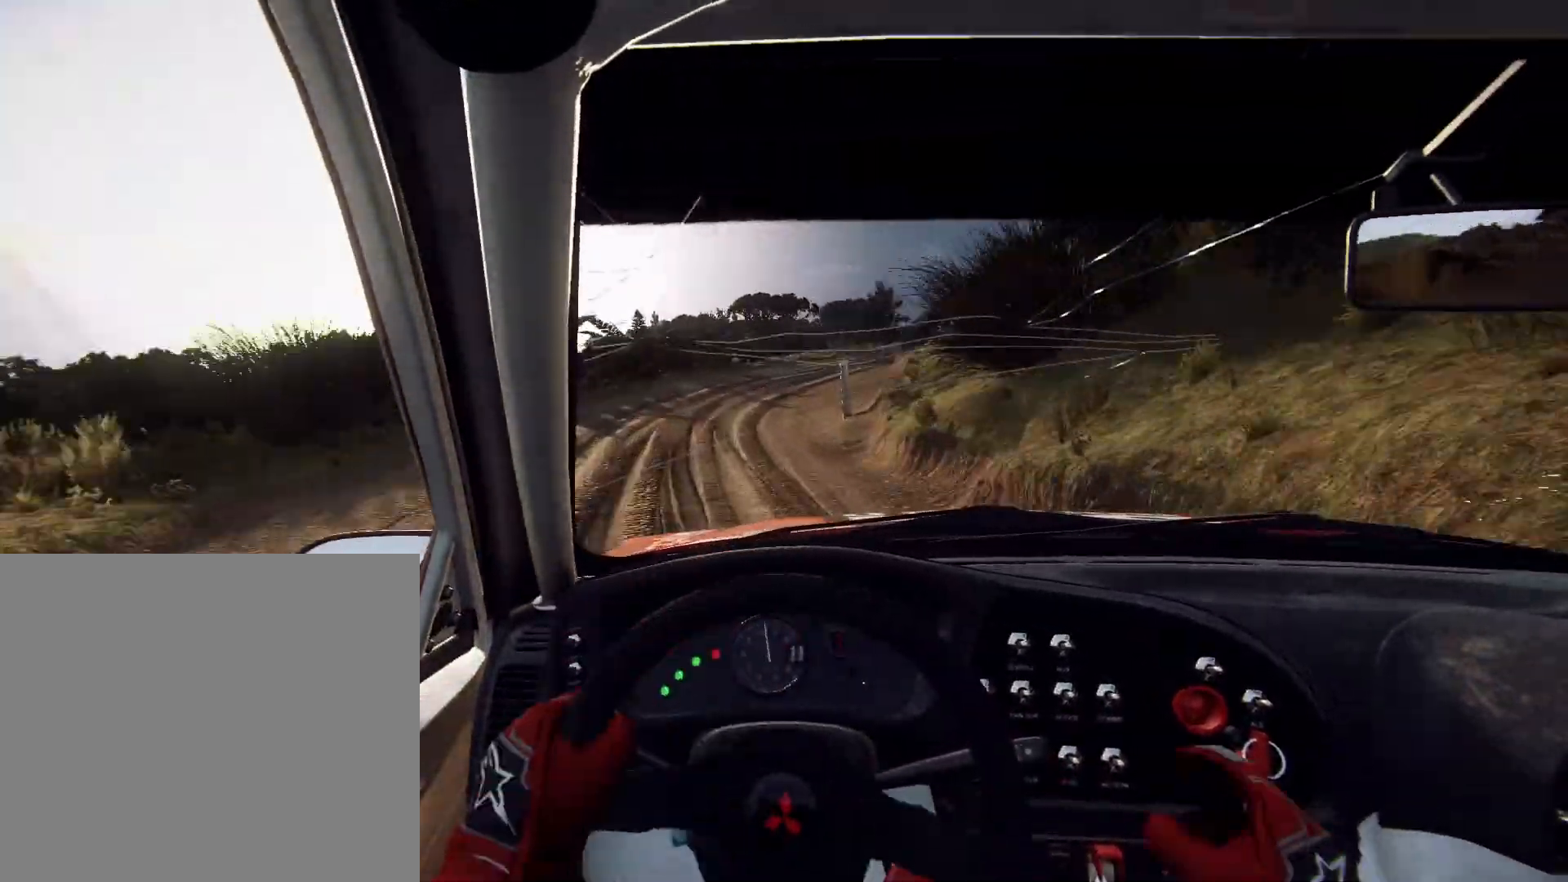
Gameplay with a controller (Xbox layout); each line is a JSON object with the inputs held at the frame after it. "events" lists button and stick changes between this image and that frame as [ms after this image, input, new state], when the widget could be followed in between.
{"buttons": [], "left_stick": "center", "right_stick": "center", "events": [[167, "L2", "down"], [167, "left_stick", "right"], [467, "L2", "up"], [467, "left_stick", "center"]]}
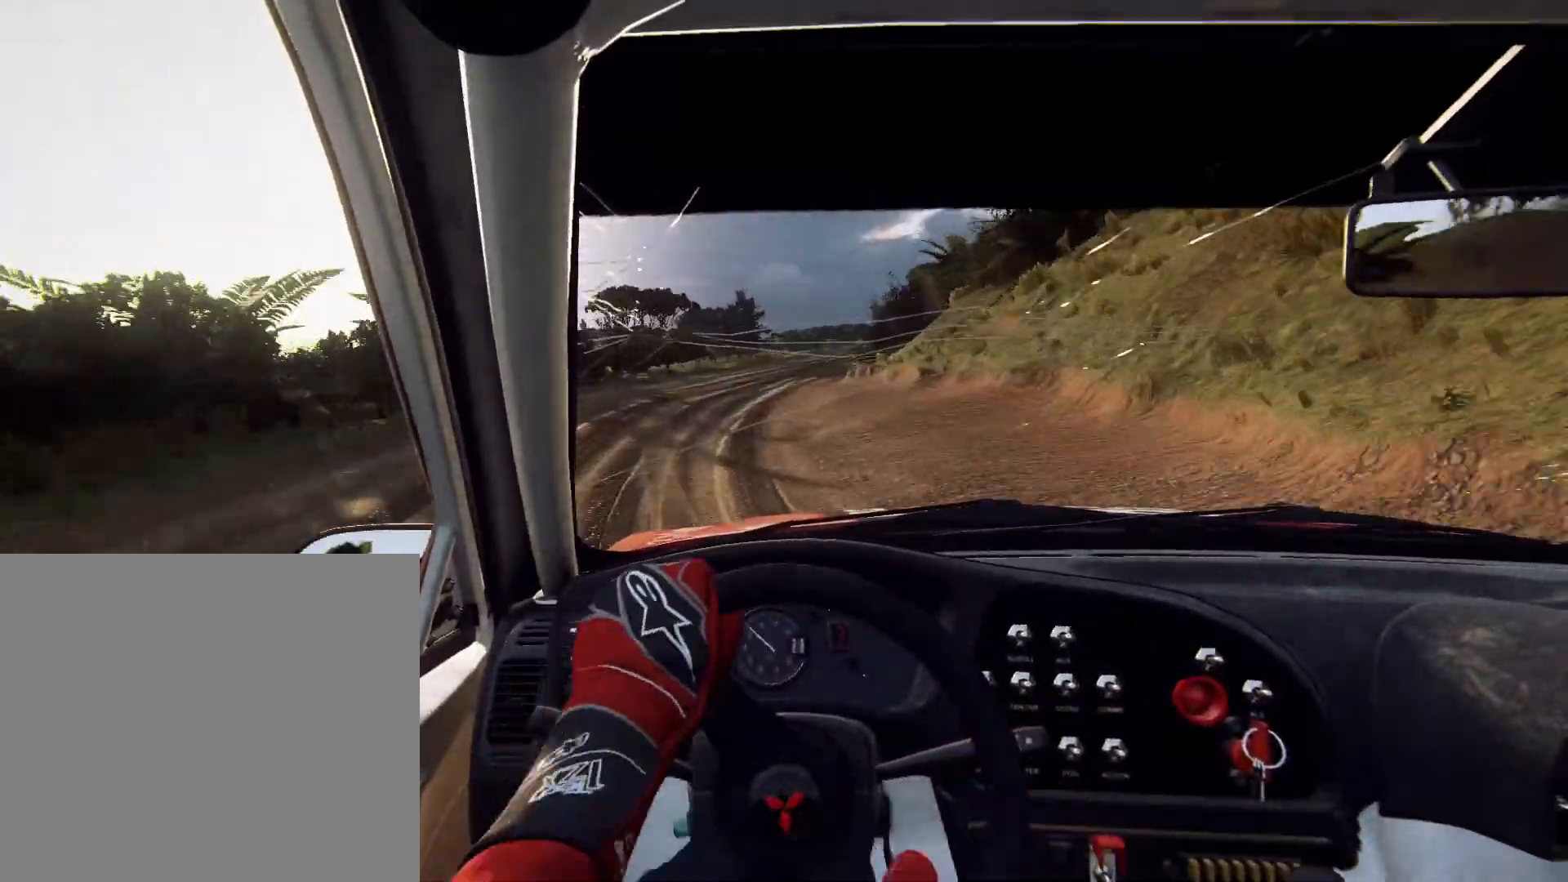
{"buttons": ["L2"], "left_stick": "right", "right_stick": "center", "events": [[267, "left_stick", "right"], [400, "L2", "down"]]}
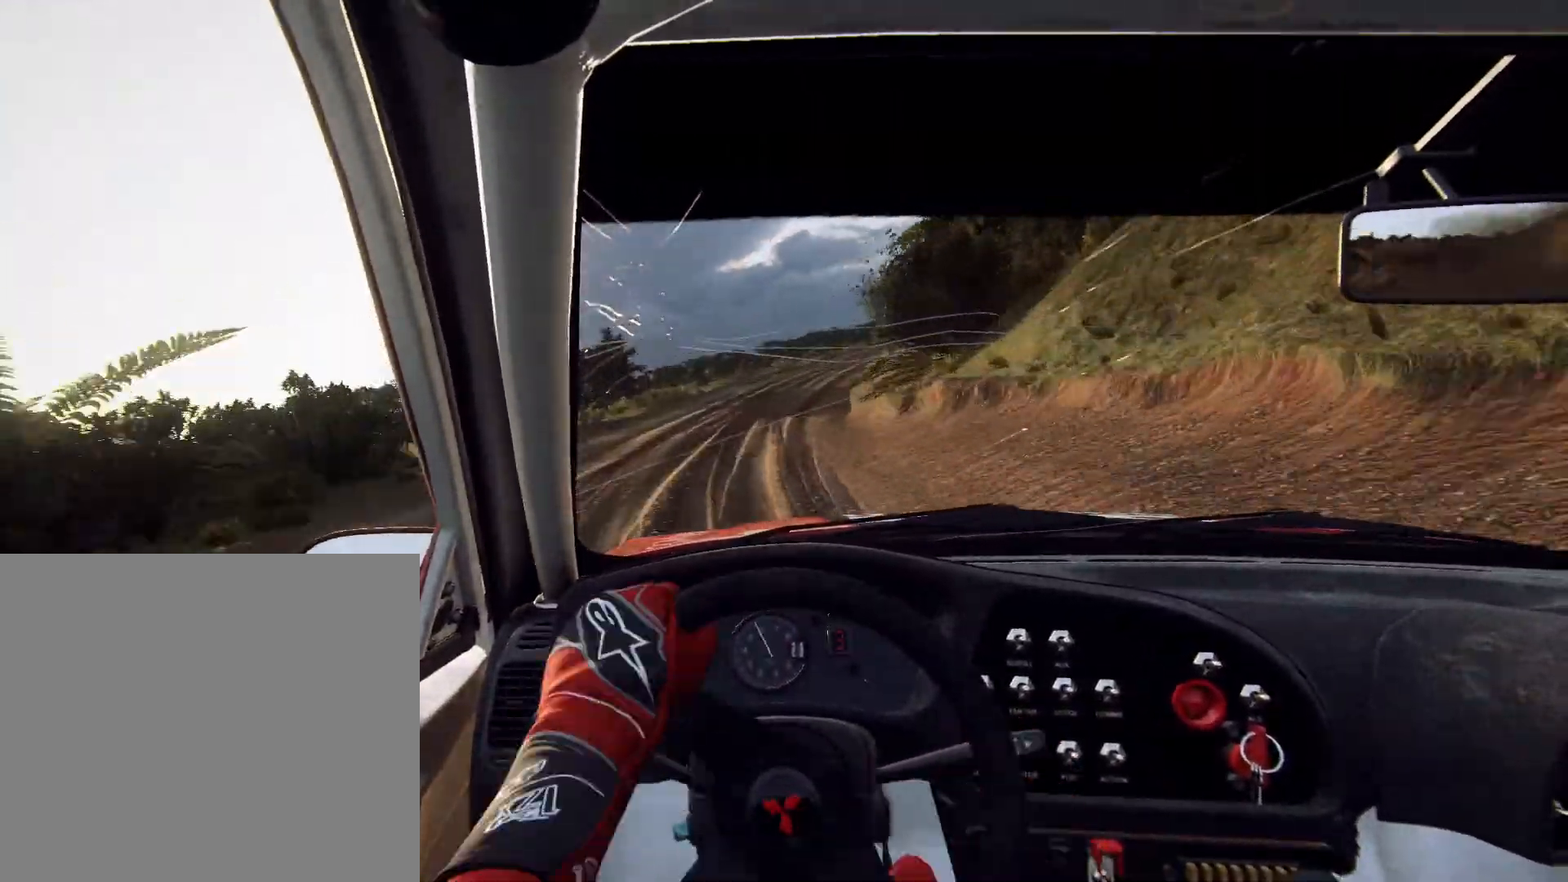
{"buttons": [], "left_stick": "down-left", "right_stick": "center", "events": [[267, "L2", "up"], [367, "left_stick", "center"], [500, "left_stick", "down-left"]]}
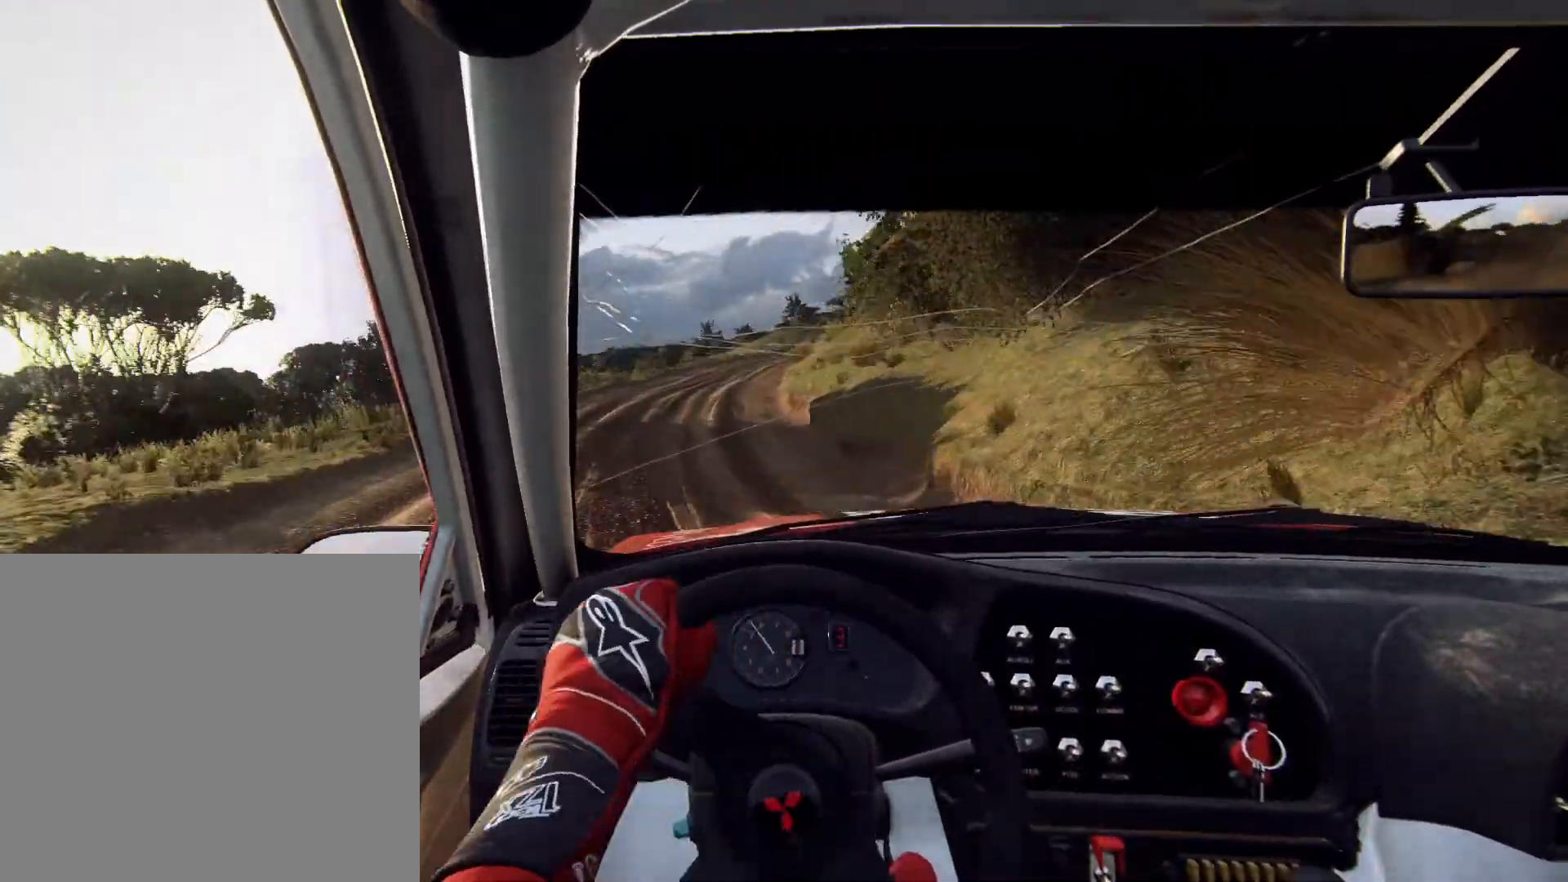
{"buttons": [], "left_stick": "center", "right_stick": "center", "events": [[300, "left_stick", "center"]]}
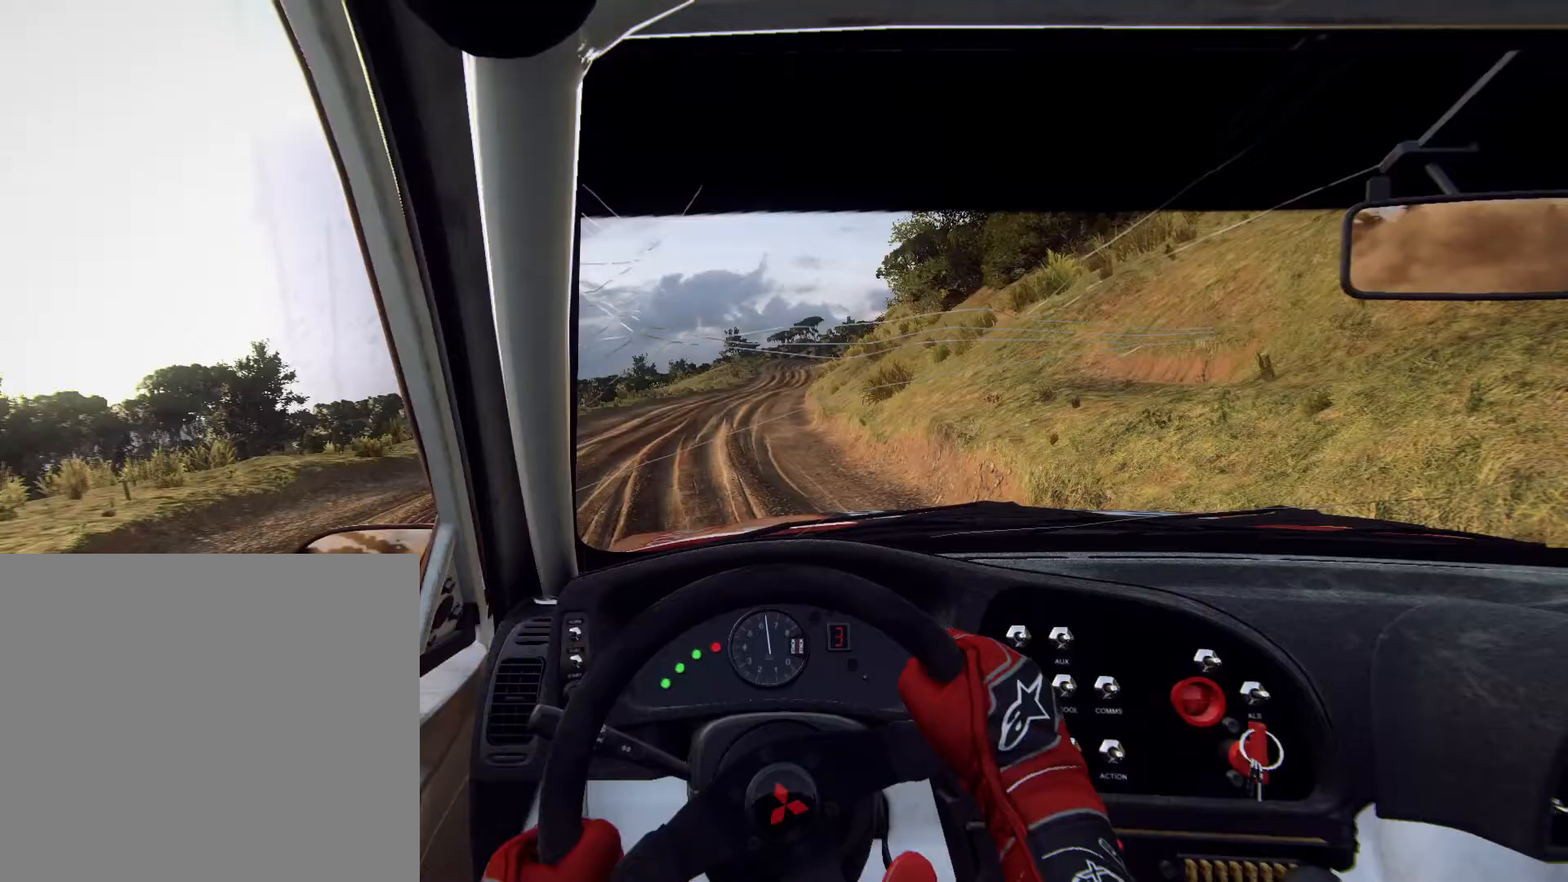
{"buttons": [], "left_stick": "center", "right_stick": "center", "events": [[33, "left_stick", "right"], [267, "R1", "down"], [333, "R1", "up"], [400, "left_stick", "center"]]}
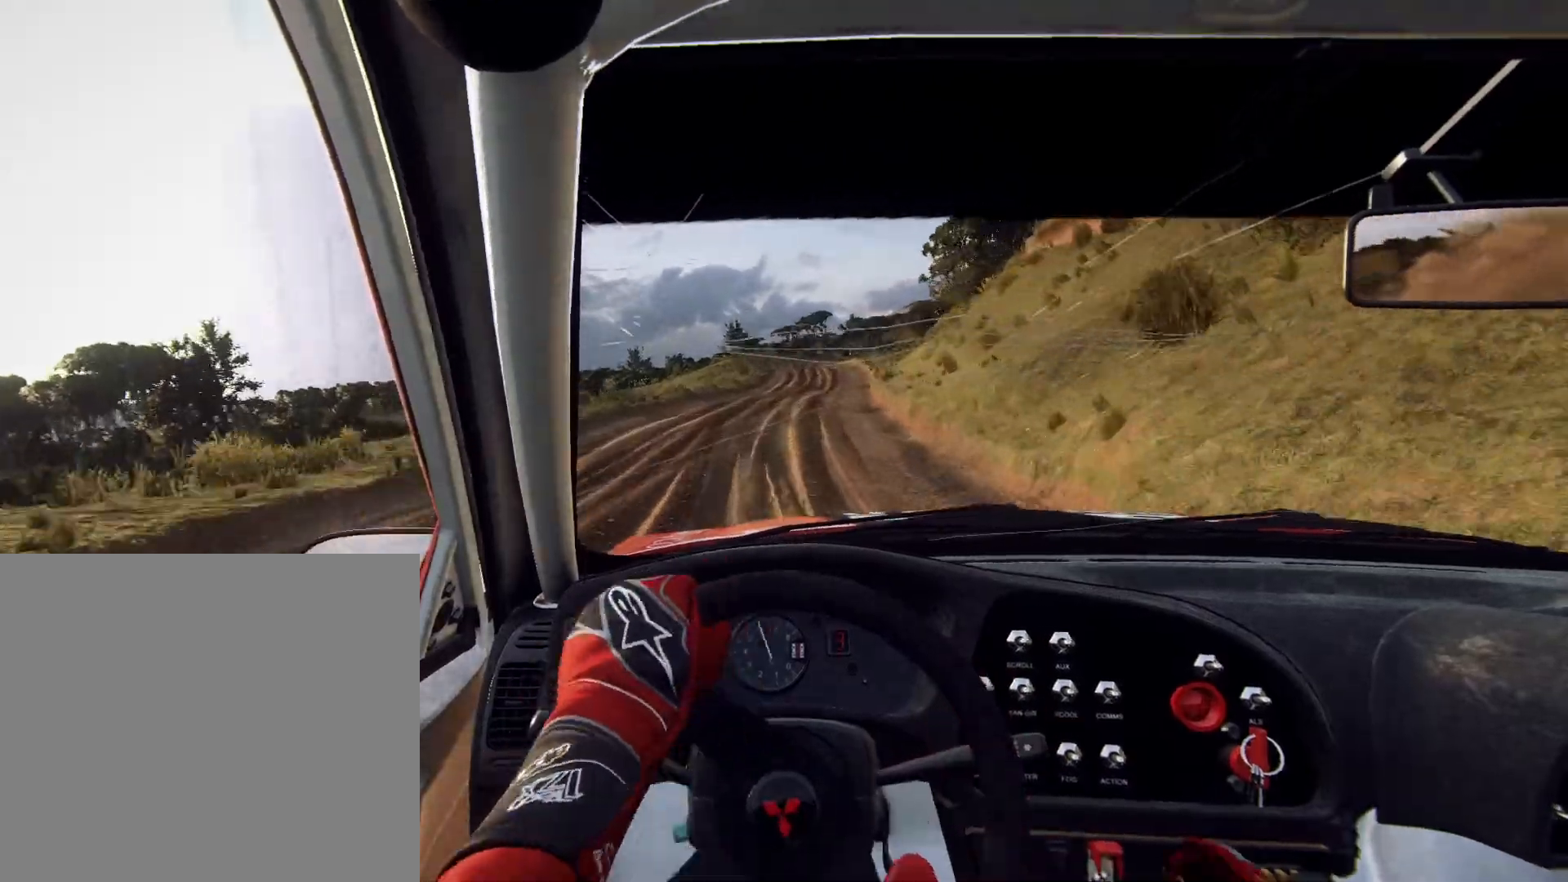
{"buttons": [], "left_stick": "left", "right_stick": "center", "events": [[467, "left_stick", "left"]]}
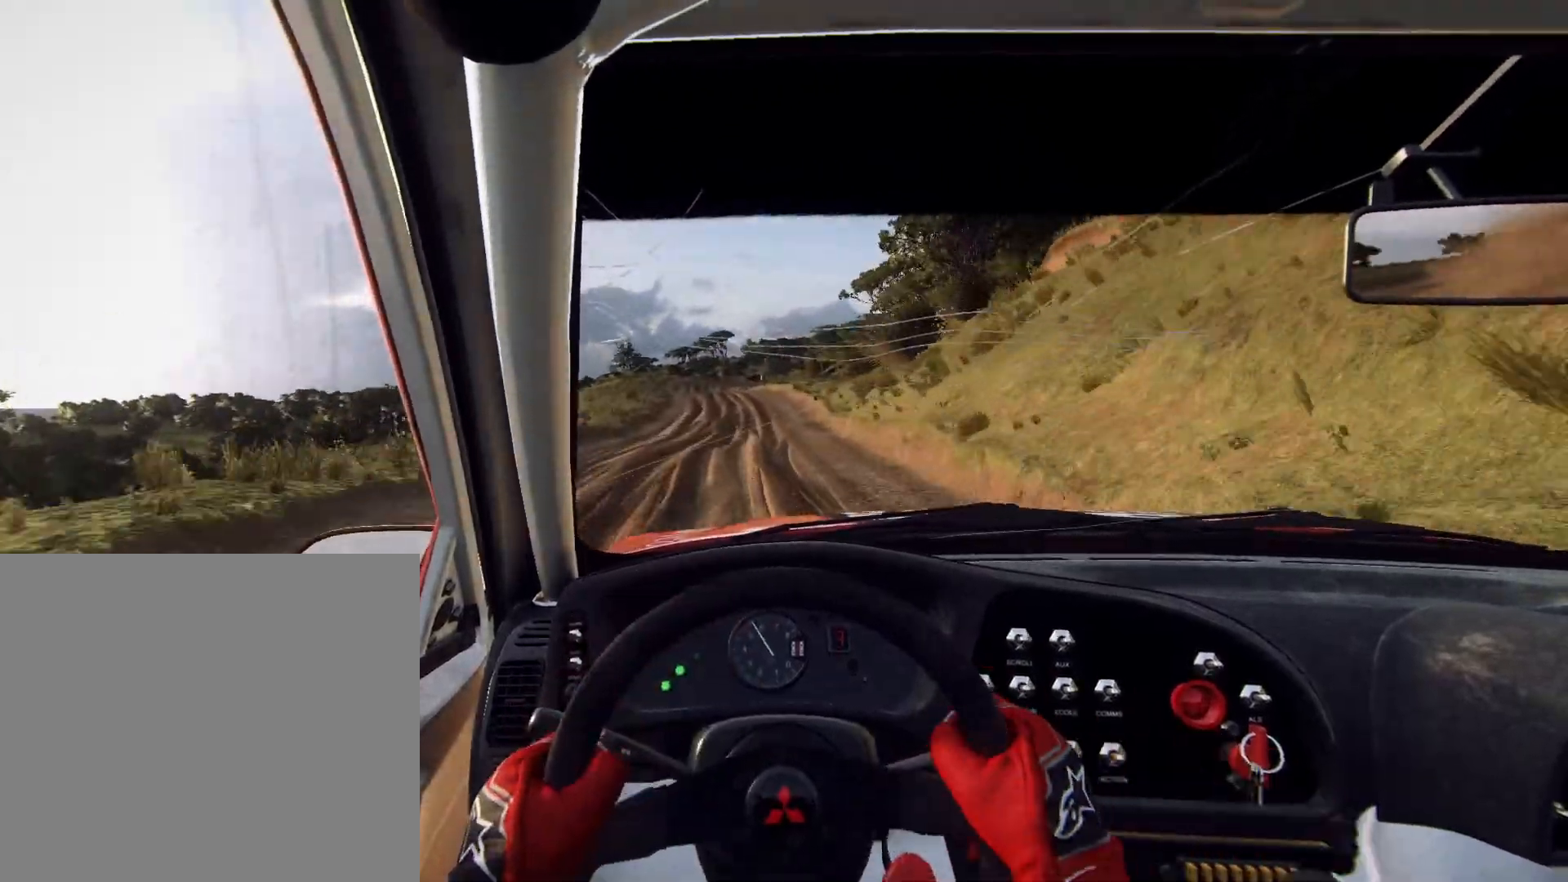
{"buttons": [], "left_stick": "center", "right_stick": "center", "events": [[333, "left_stick", "center"]]}
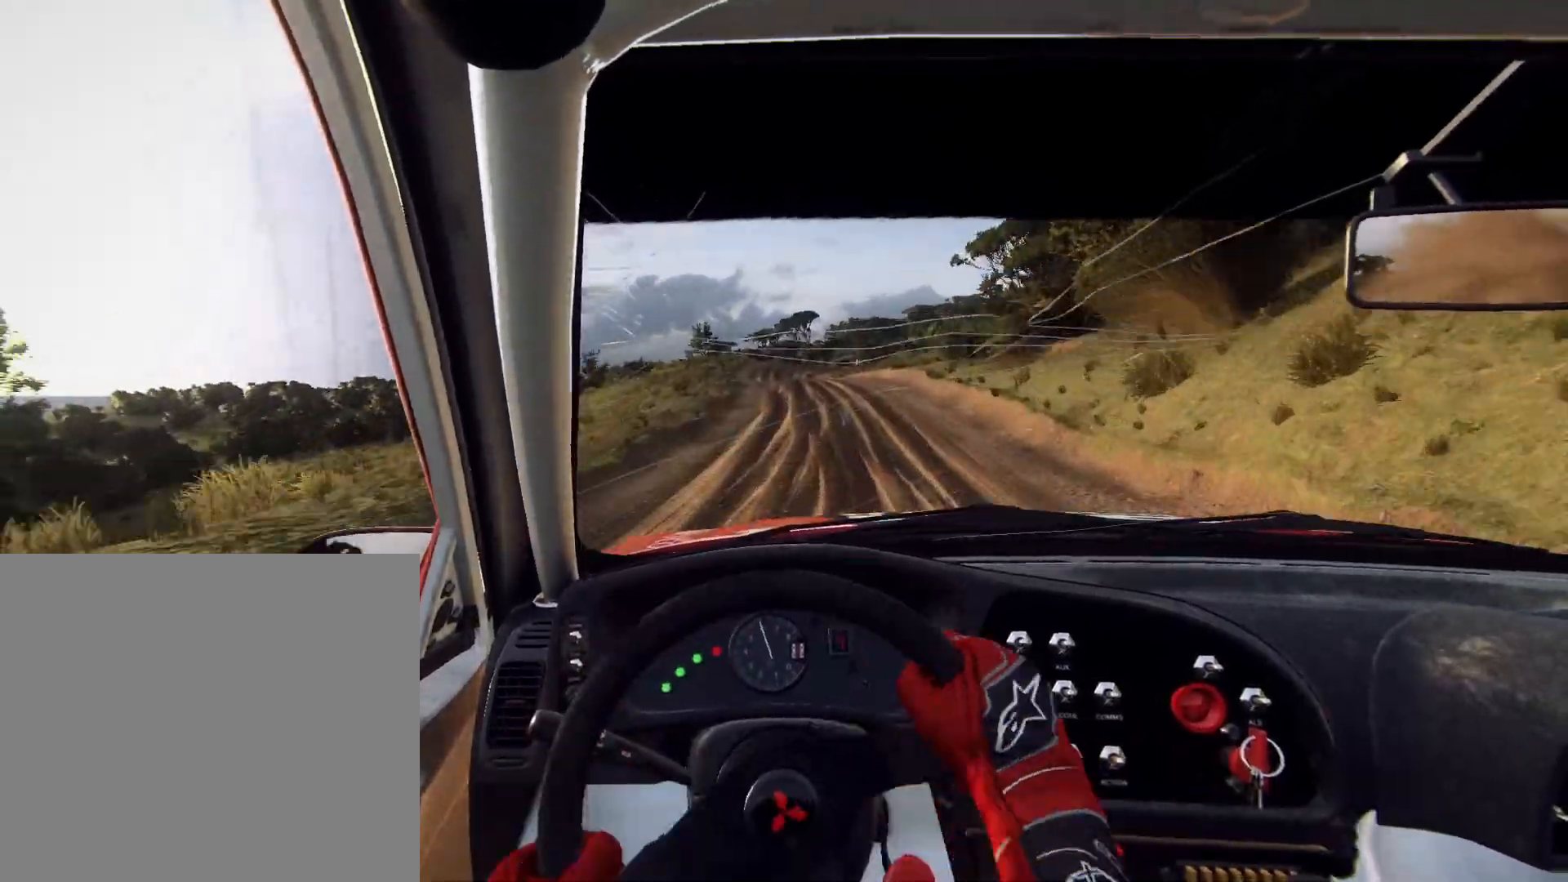
{"buttons": [], "left_stick": "center", "right_stick": "center", "events": [[67, "left_stick", "right"], [367, "left_stick", "center"]]}
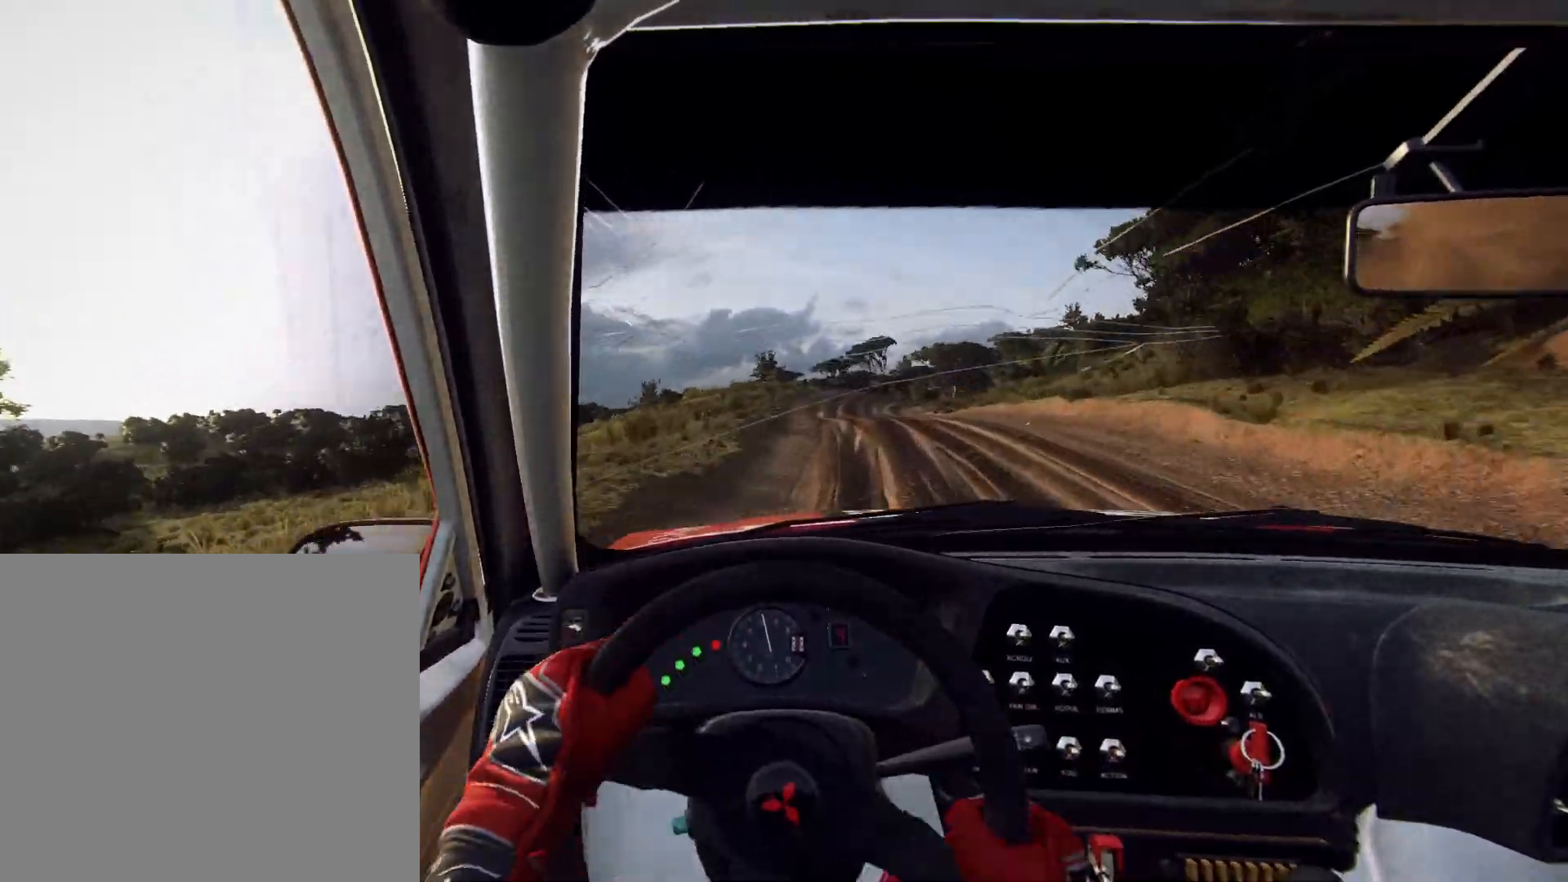
{"buttons": ["L1", "L2"], "left_stick": "center", "right_stick": "center", "events": [[33, "left_stick", "right"], [133, "L2", "down"], [367, "L1", "down"], [467, "left_stick", "center"]]}
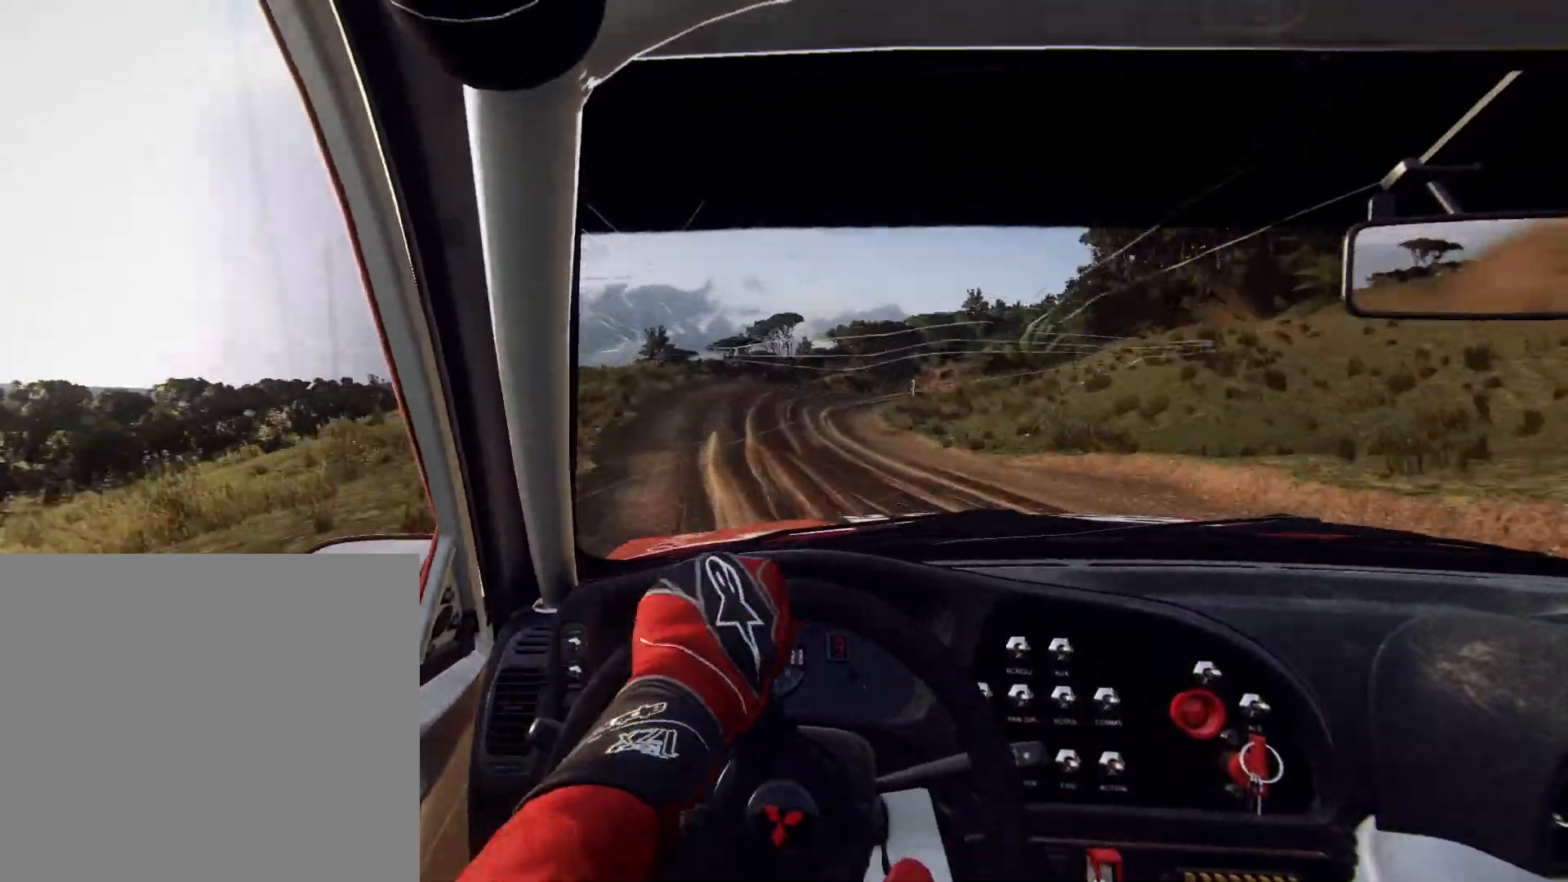
{"buttons": ["L2"], "left_stick": "right", "right_stick": "center", "events": [[33, "L1", "up"], [200, "L2", "up"], [300, "L2", "down"], [333, "left_stick", "right"]]}
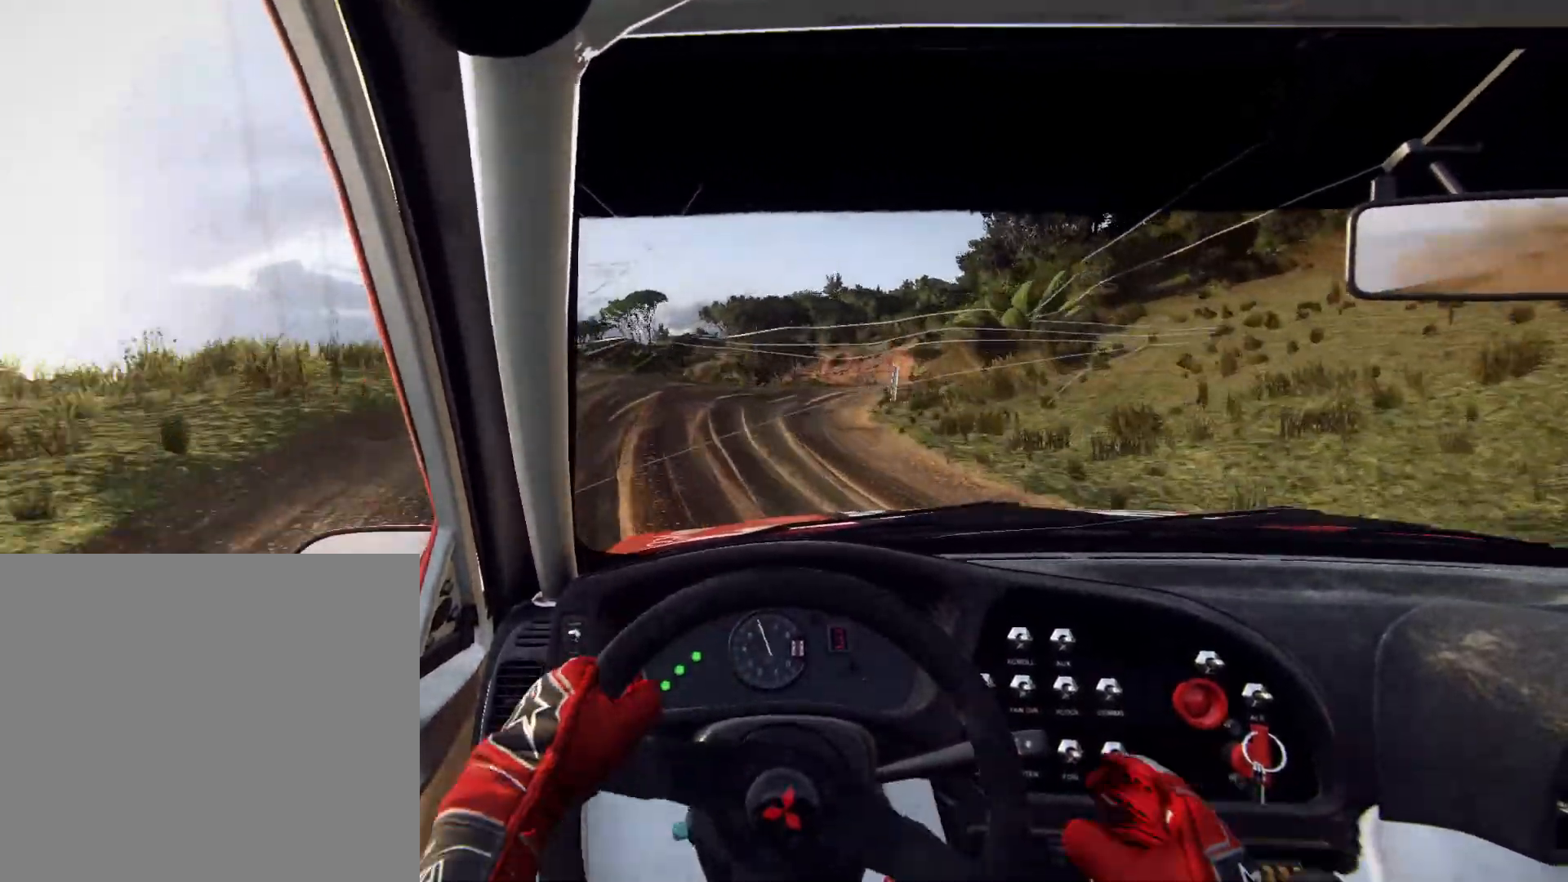
{"buttons": [], "left_stick": "center", "right_stick": "center", "events": [[400, "L2", "up"], [400, "left_stick", "center"]]}
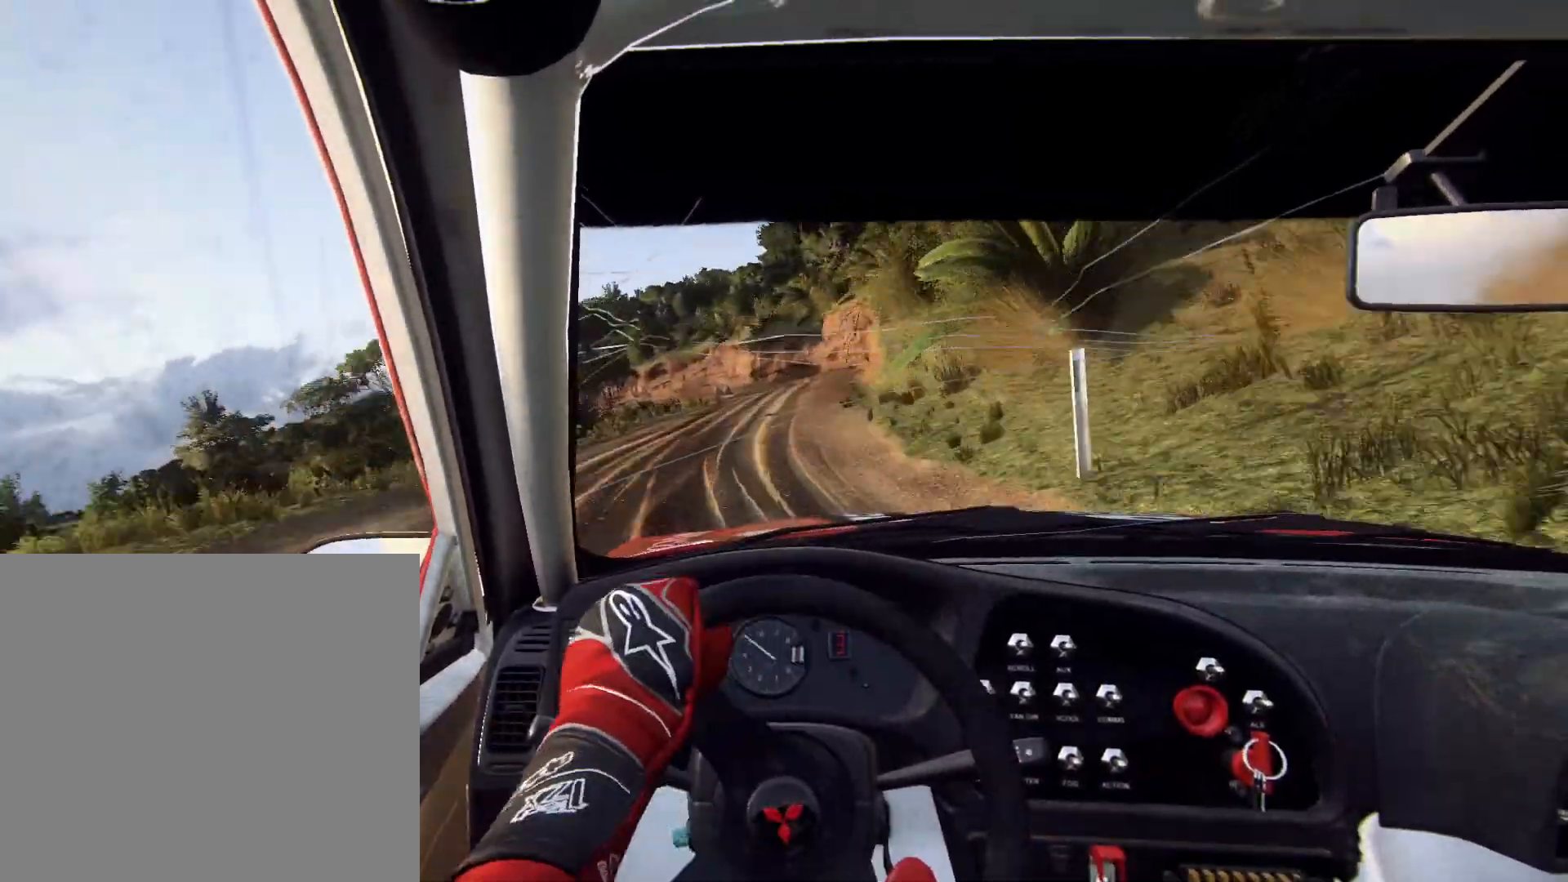
{"buttons": [], "left_stick": "center", "right_stick": "center", "events": [[200, "L2", "down"], [233, "left_stick", "right"], [400, "L2", "up"], [400, "left_stick", "center"]]}
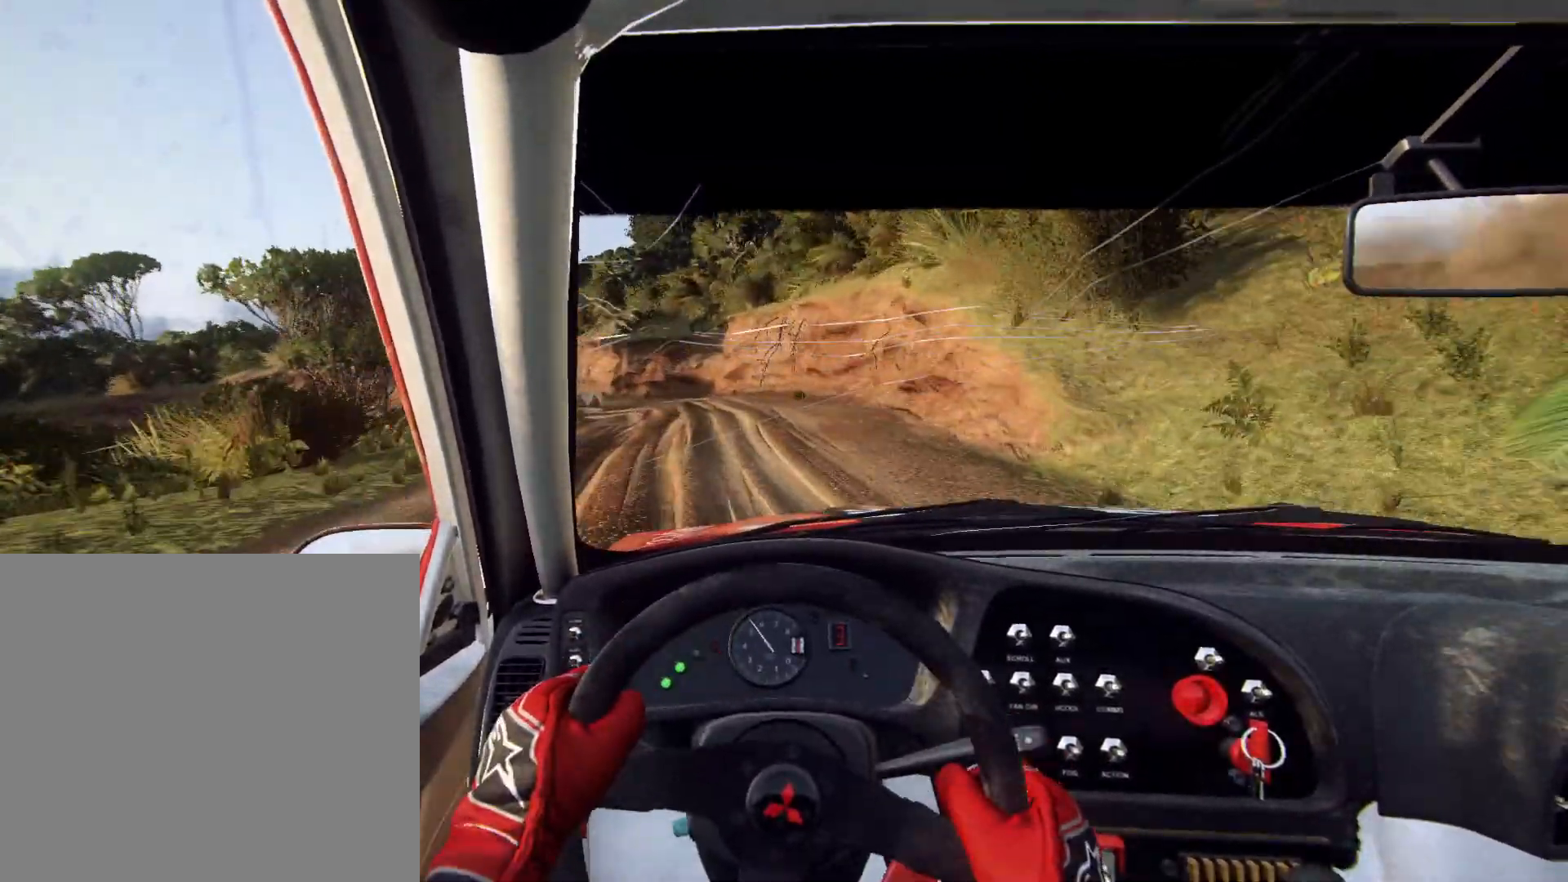
{"buttons": ["L2"], "left_stick": "left", "right_stick": "center", "events": [[33, "L2", "down"], [233, "L1", "down"], [400, "L1", "up"], [400, "left_stick", "left"]]}
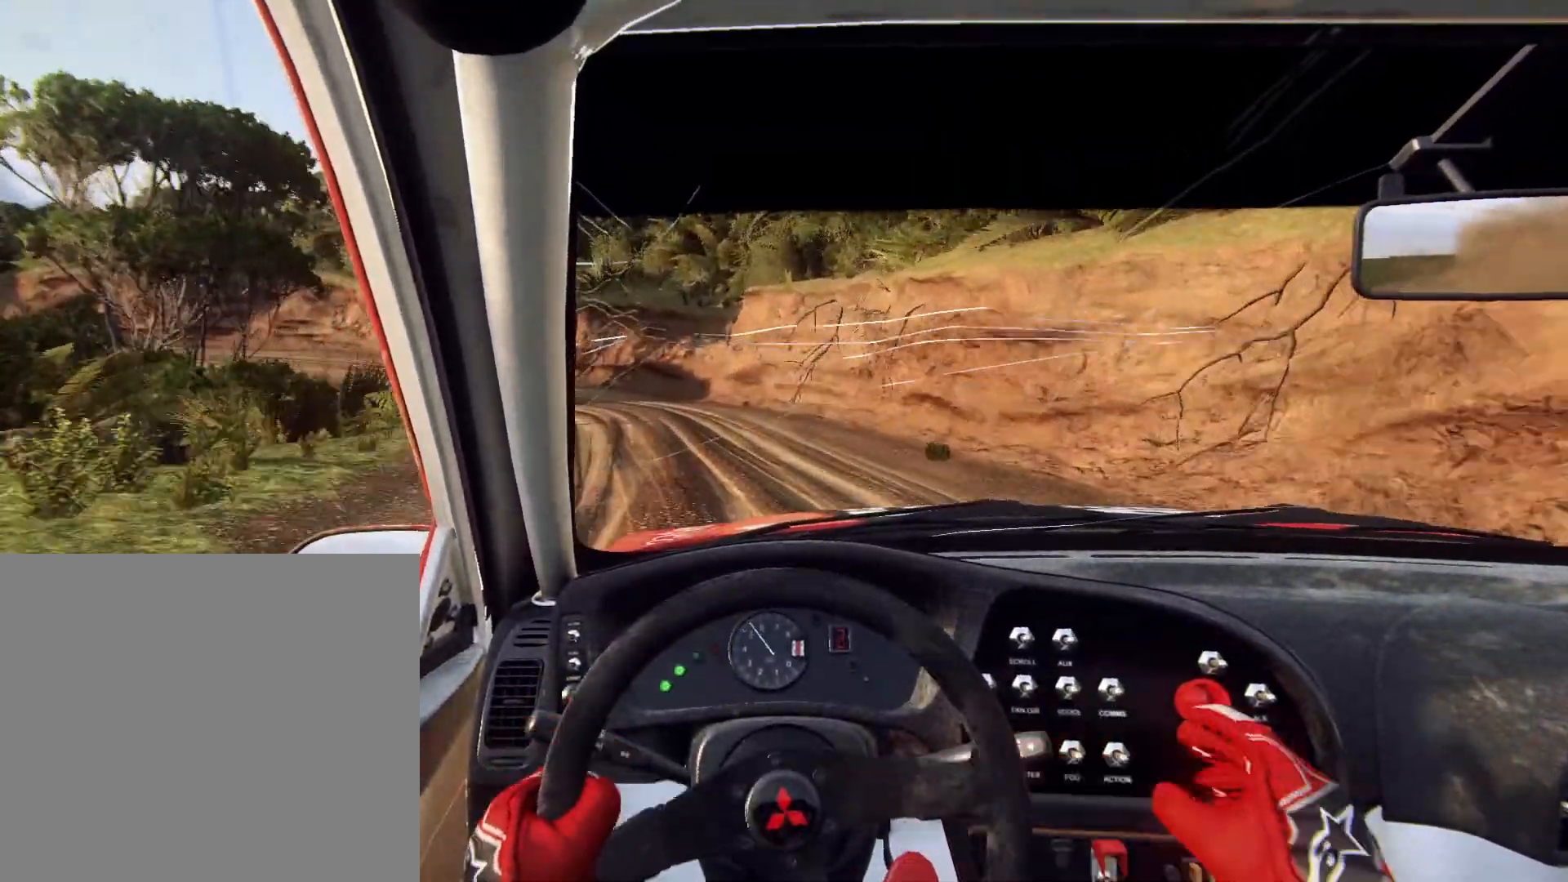
{"buttons": ["L2"], "left_stick": "left", "right_stick": "center", "events": []}
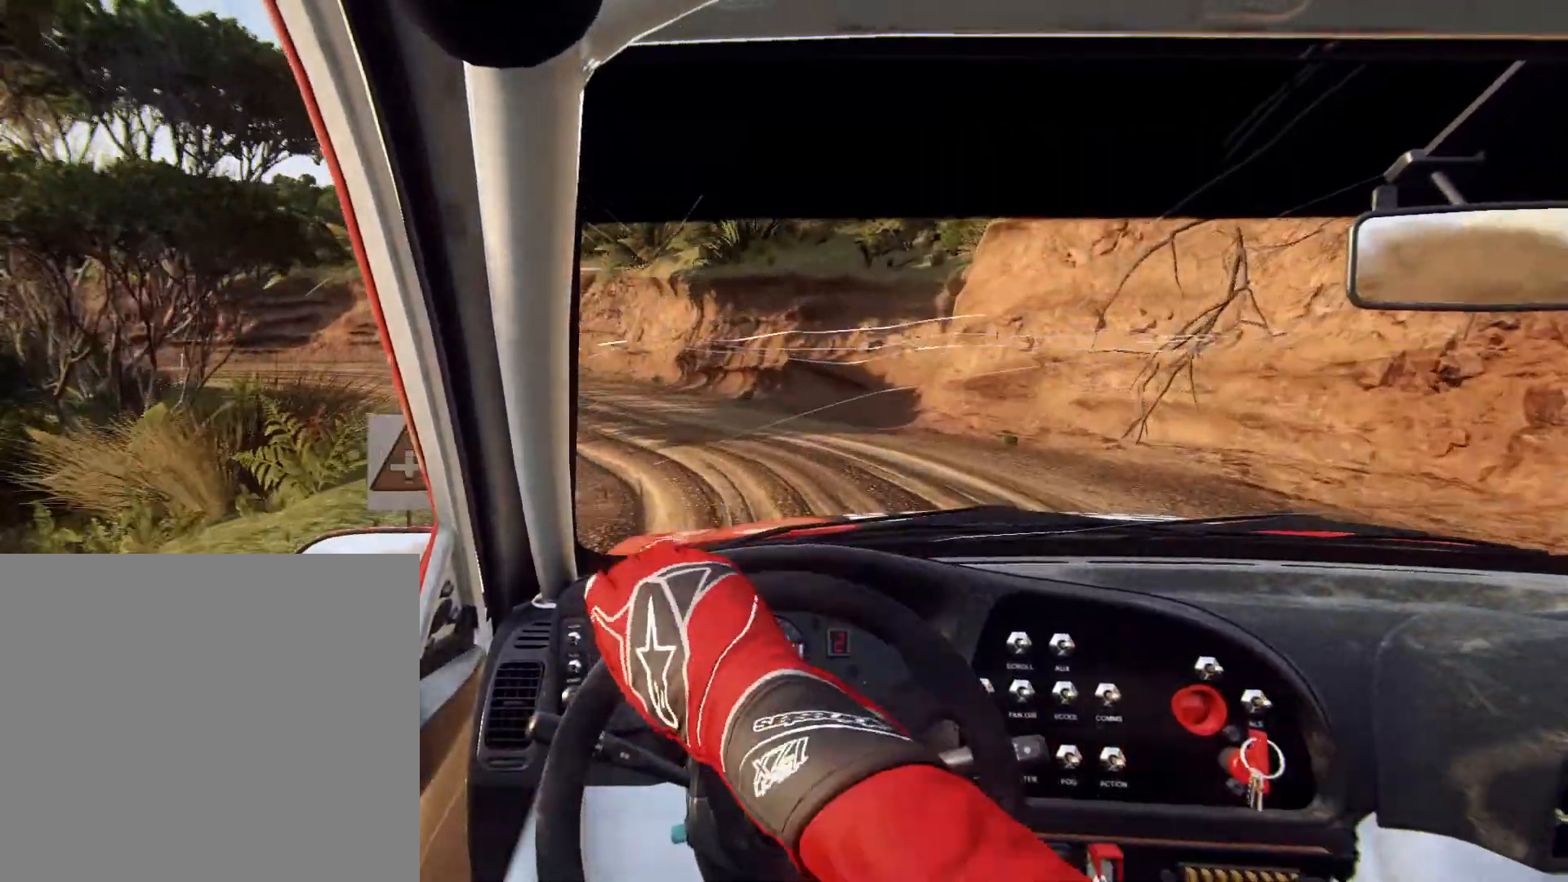
{"buttons": ["L2"], "left_stick": "down-left", "right_stick": "center", "events": [[467, "left_stick", "down-left"]]}
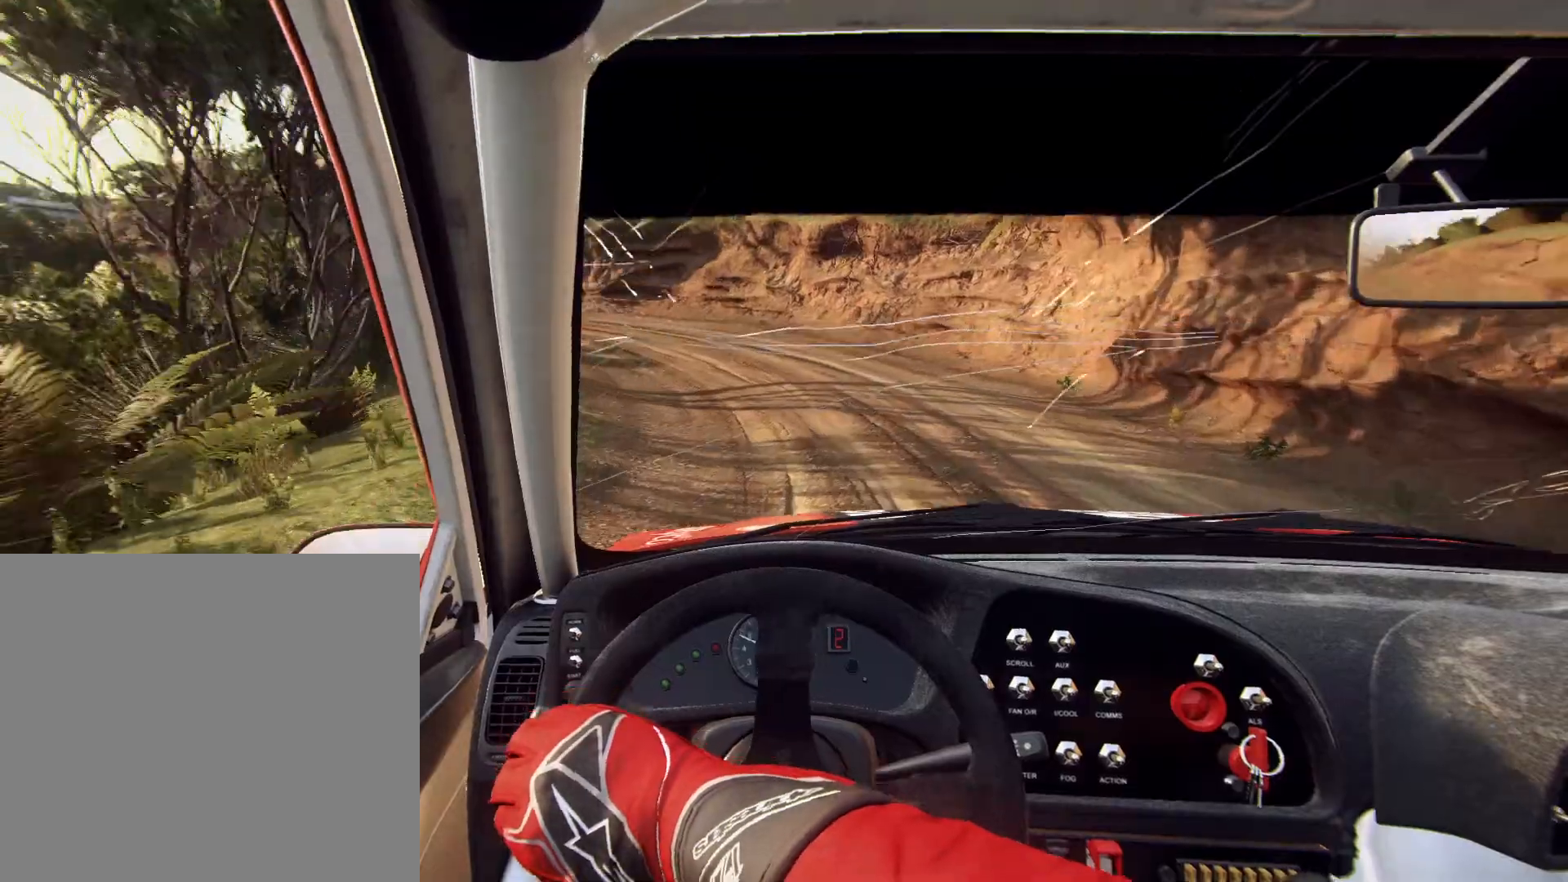
{"buttons": ["L2"], "left_stick": "left", "right_stick": "center", "events": [[33, "L2", "up"], [100, "left_stick", "center"], [233, "left_stick", "left"], [500, "L2", "down"]]}
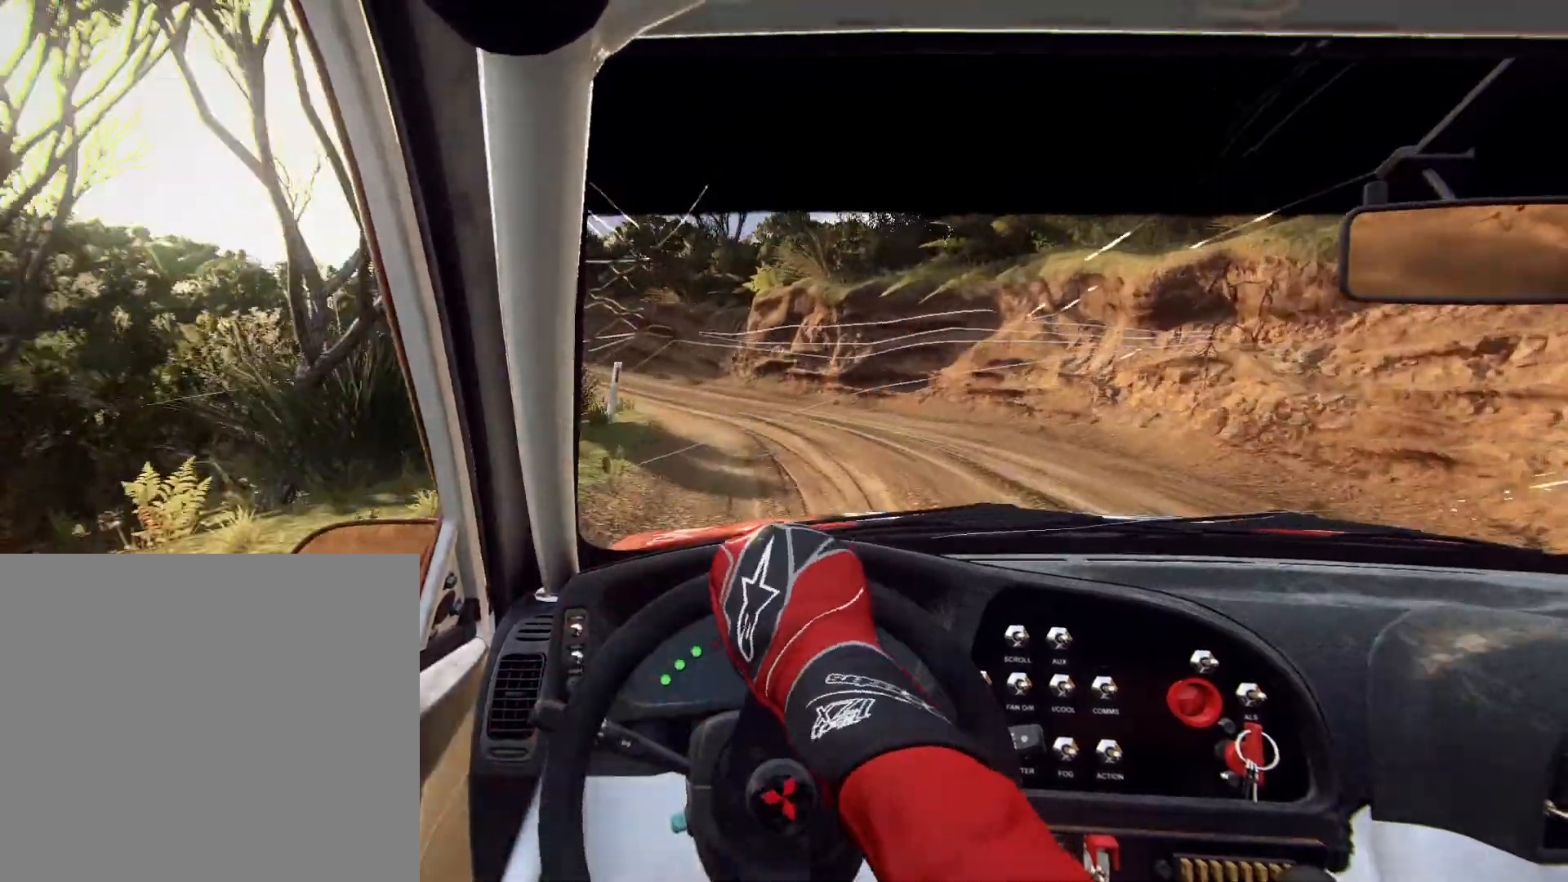
{"buttons": ["L2"], "left_stick": "left", "right_stick": "center", "events": [[333, "R2", "down"], [467, "R2", "up"]]}
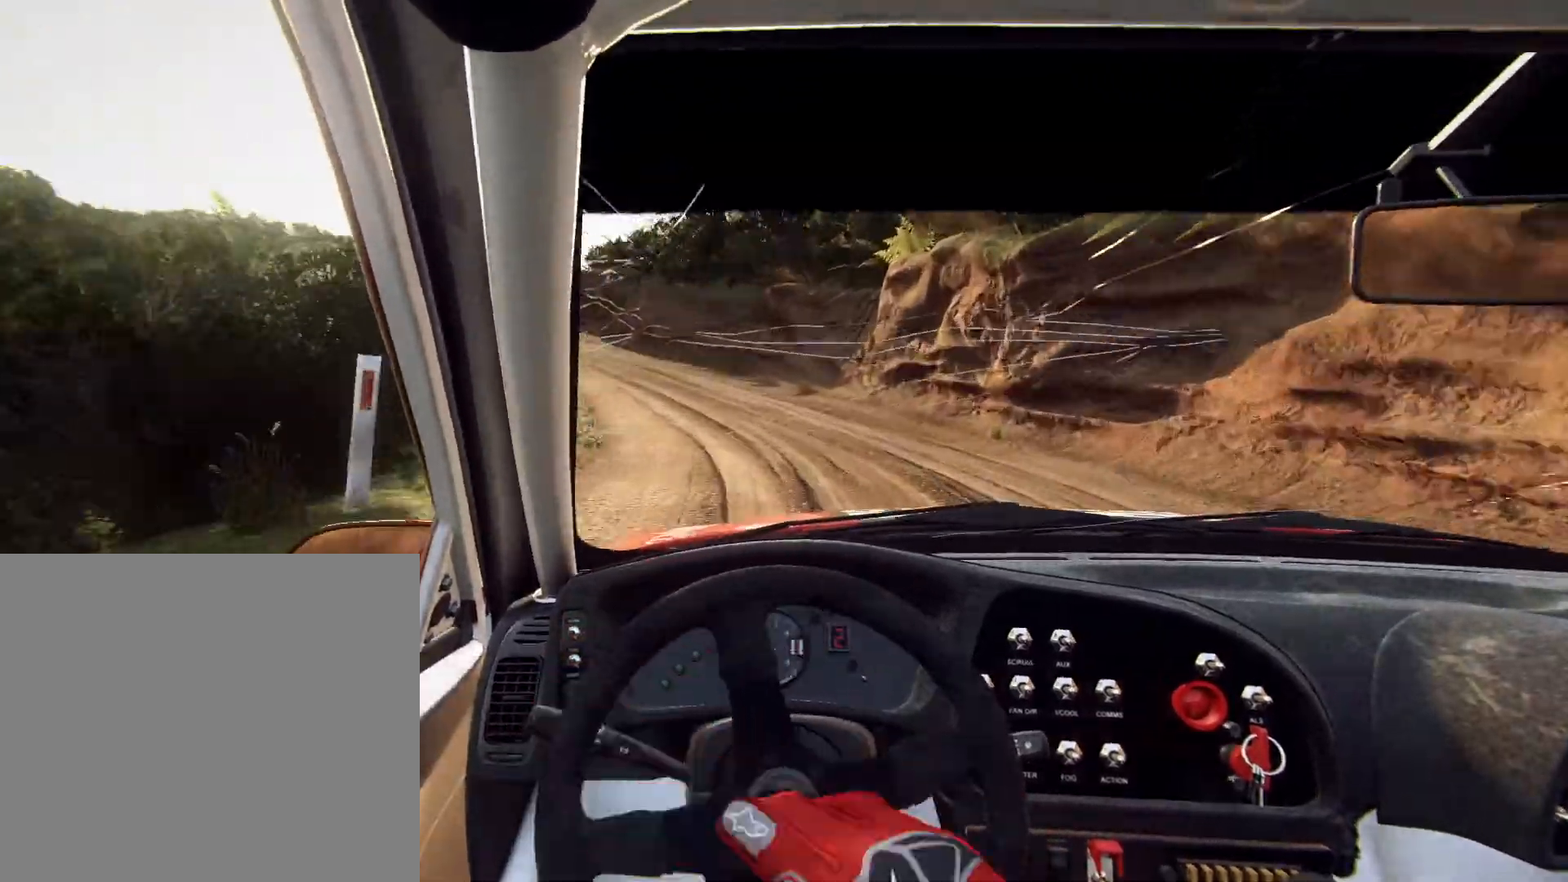
{"buttons": [], "left_stick": "center", "right_stick": "center", "events": [[67, "L2", "up"], [100, "left_stick", "center"]]}
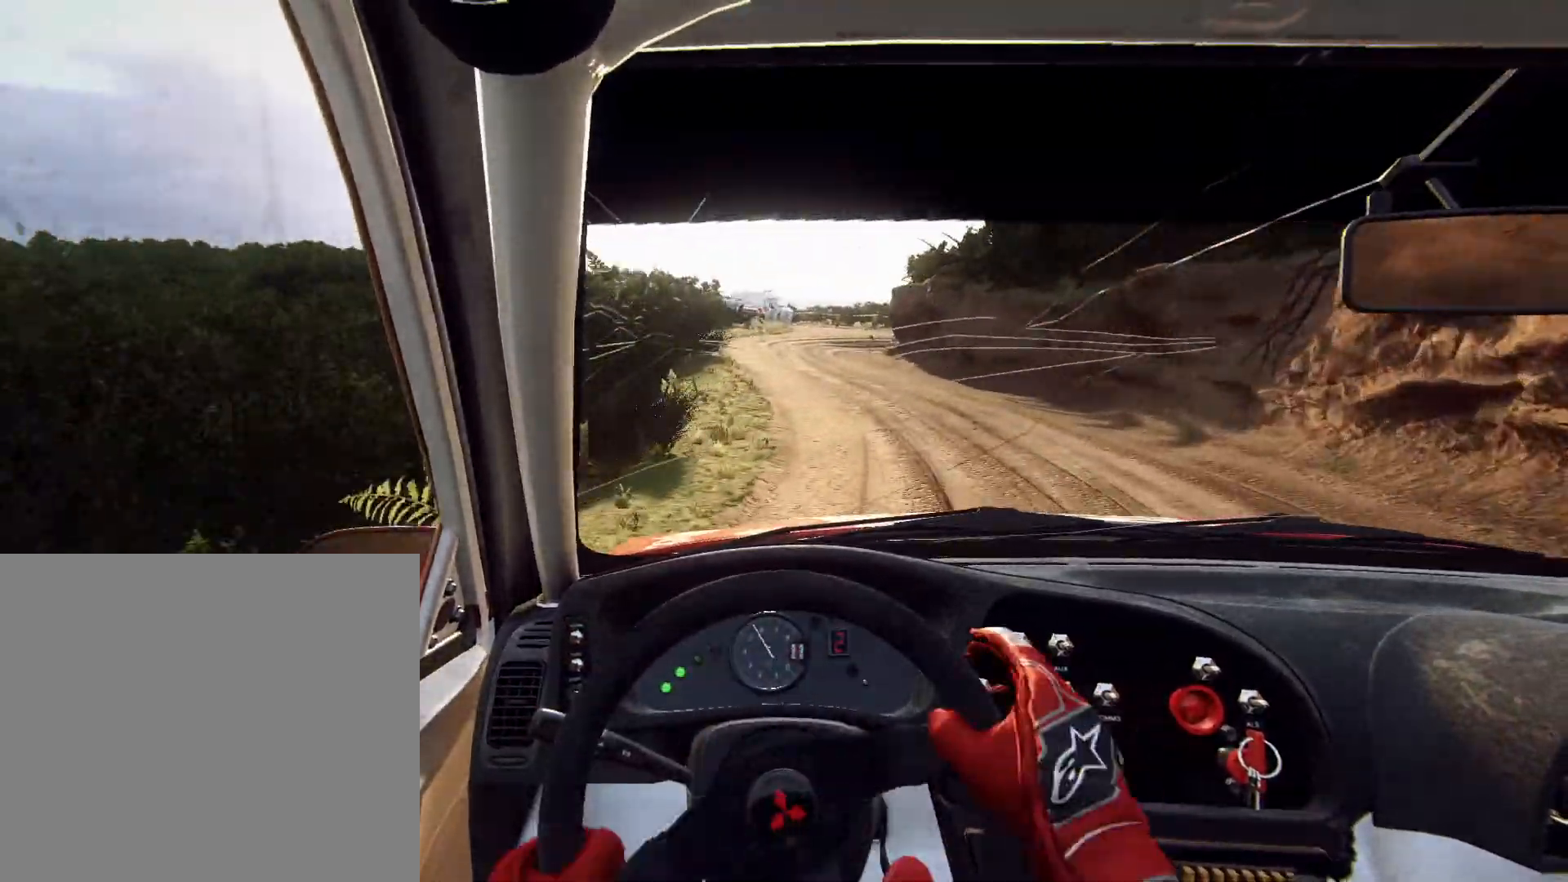
{"buttons": [], "left_stick": "right", "right_stick": "center", "events": [[133, "left_stick", "right"], [333, "left_stick", "center"], [467, "left_stick", "right"]]}
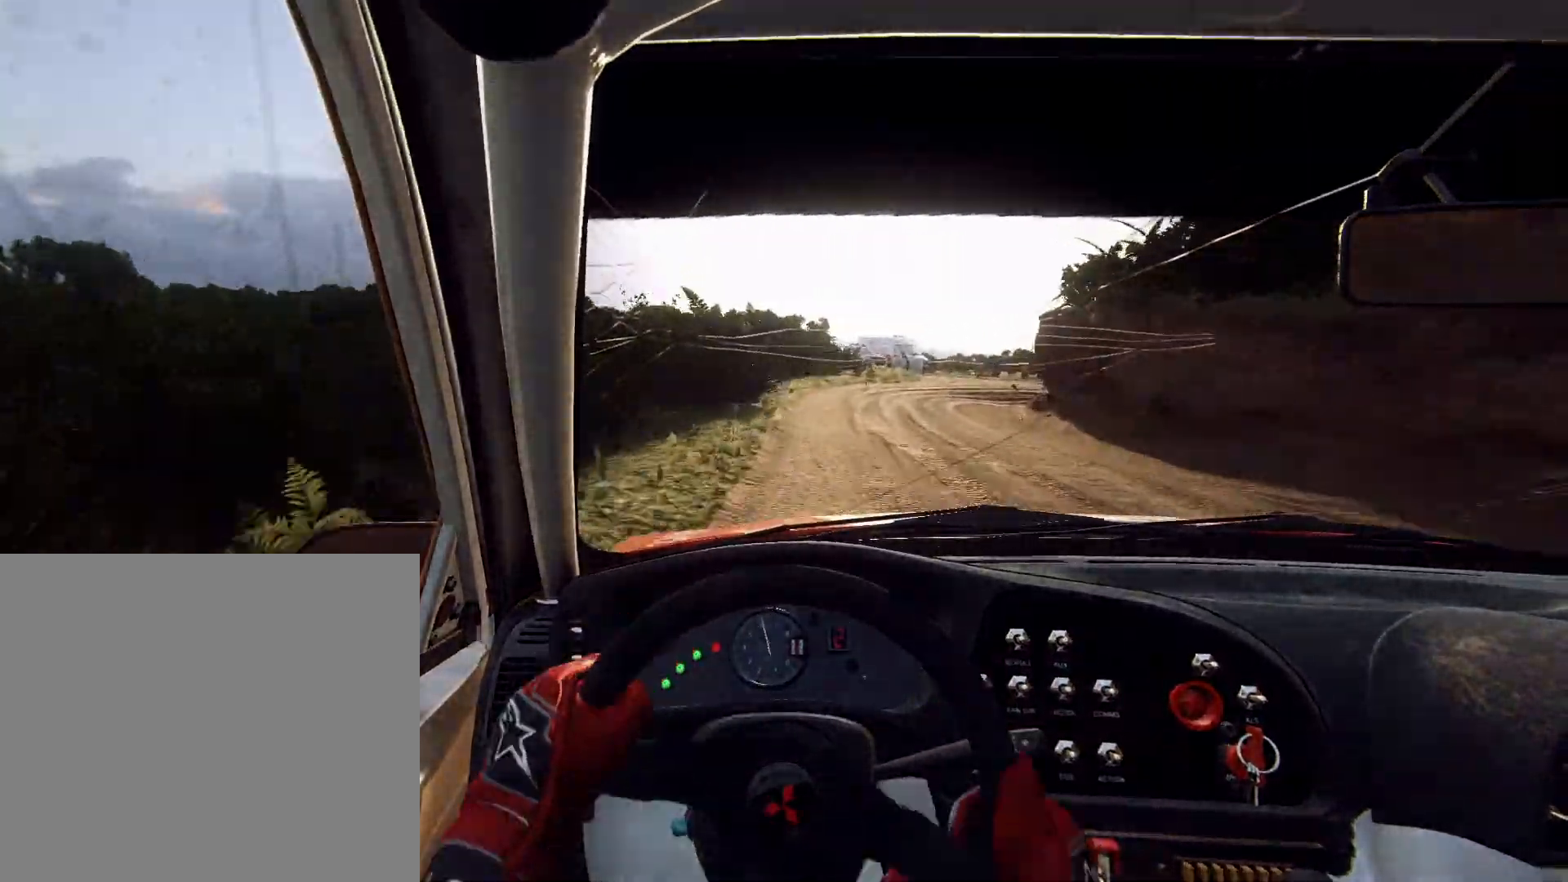
{"buttons": ["L2"], "left_stick": "right", "right_stick": "center", "events": [[167, "left_stick", "center"], [333, "L2", "down"], [333, "left_stick", "right"]]}
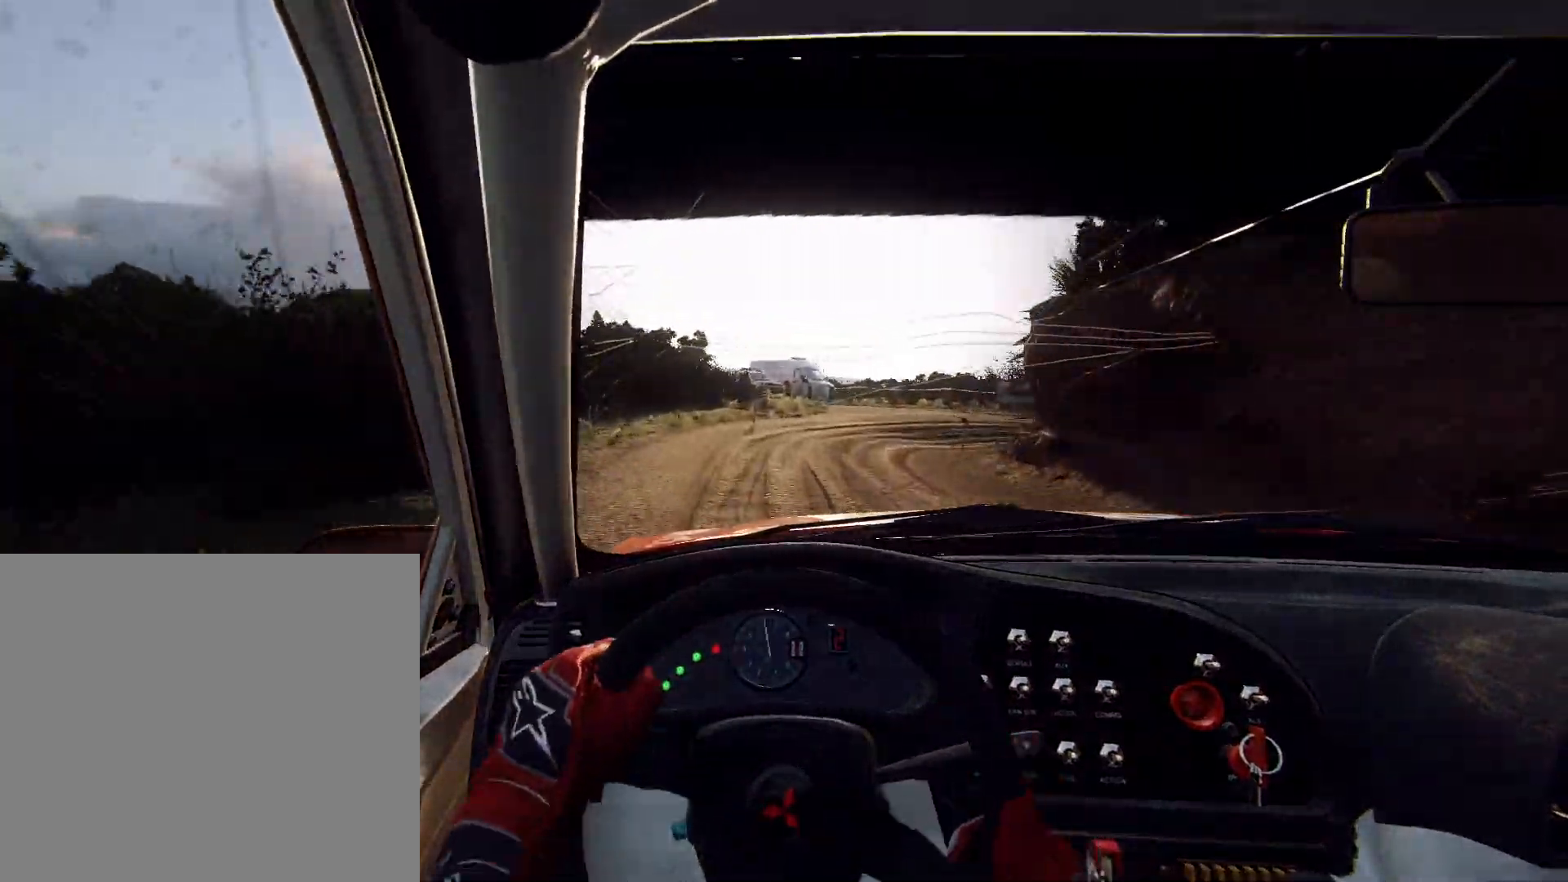
{"buttons": ["L2"], "left_stick": "right", "right_stick": "center", "events": [[133, "L2", "up"], [133, "left_stick", "center"], [267, "L2", "down"], [267, "left_stick", "right"]]}
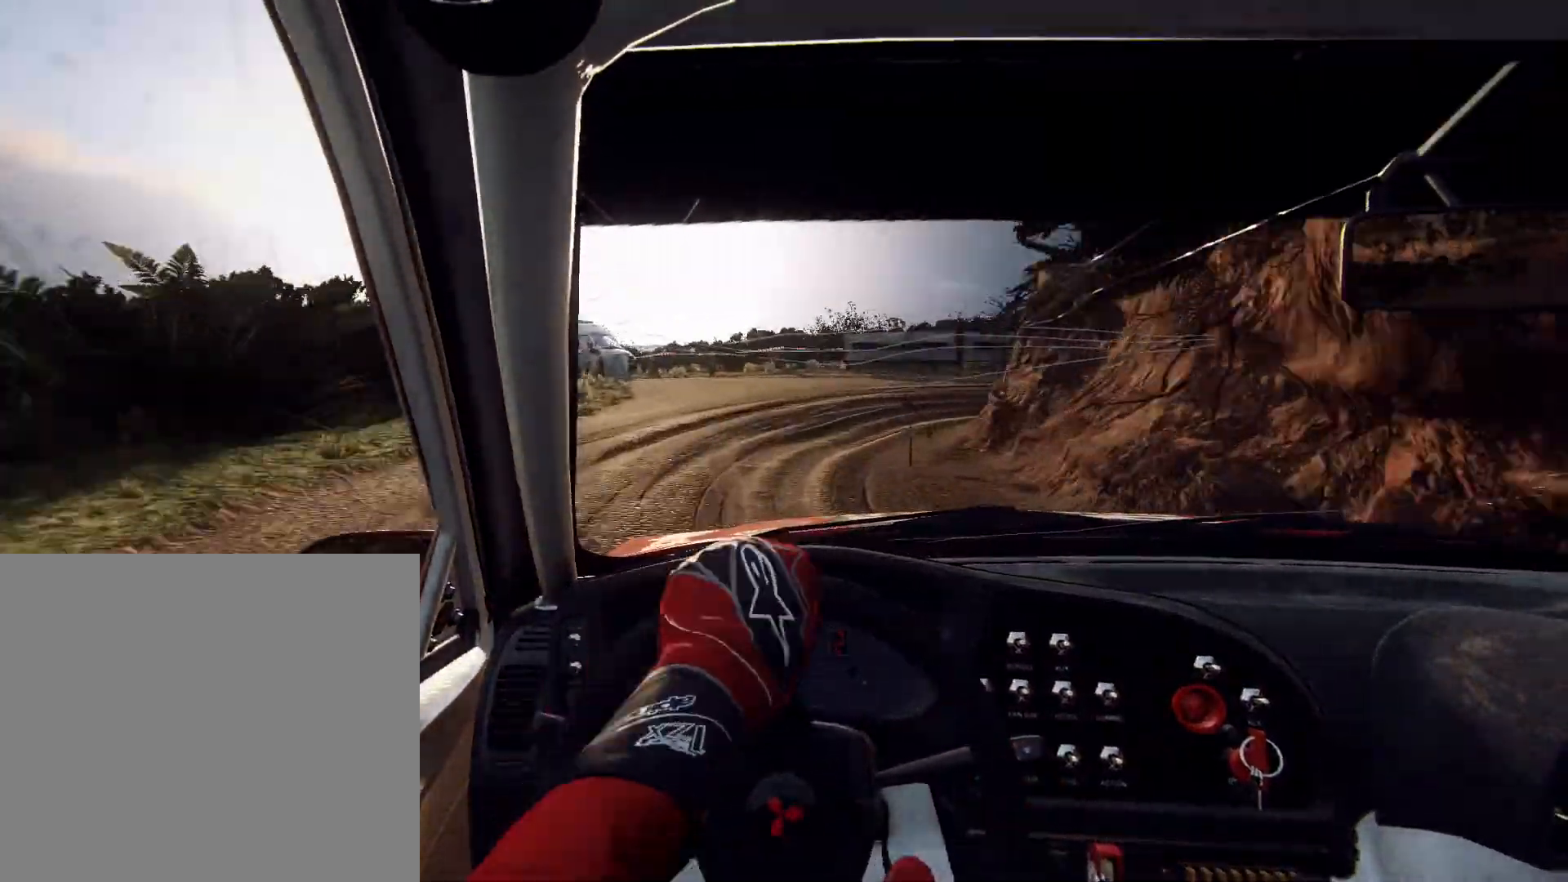
{"buttons": ["L2", "R2"], "left_stick": "right", "right_stick": "center", "events": [[100, "R2", "down"]]}
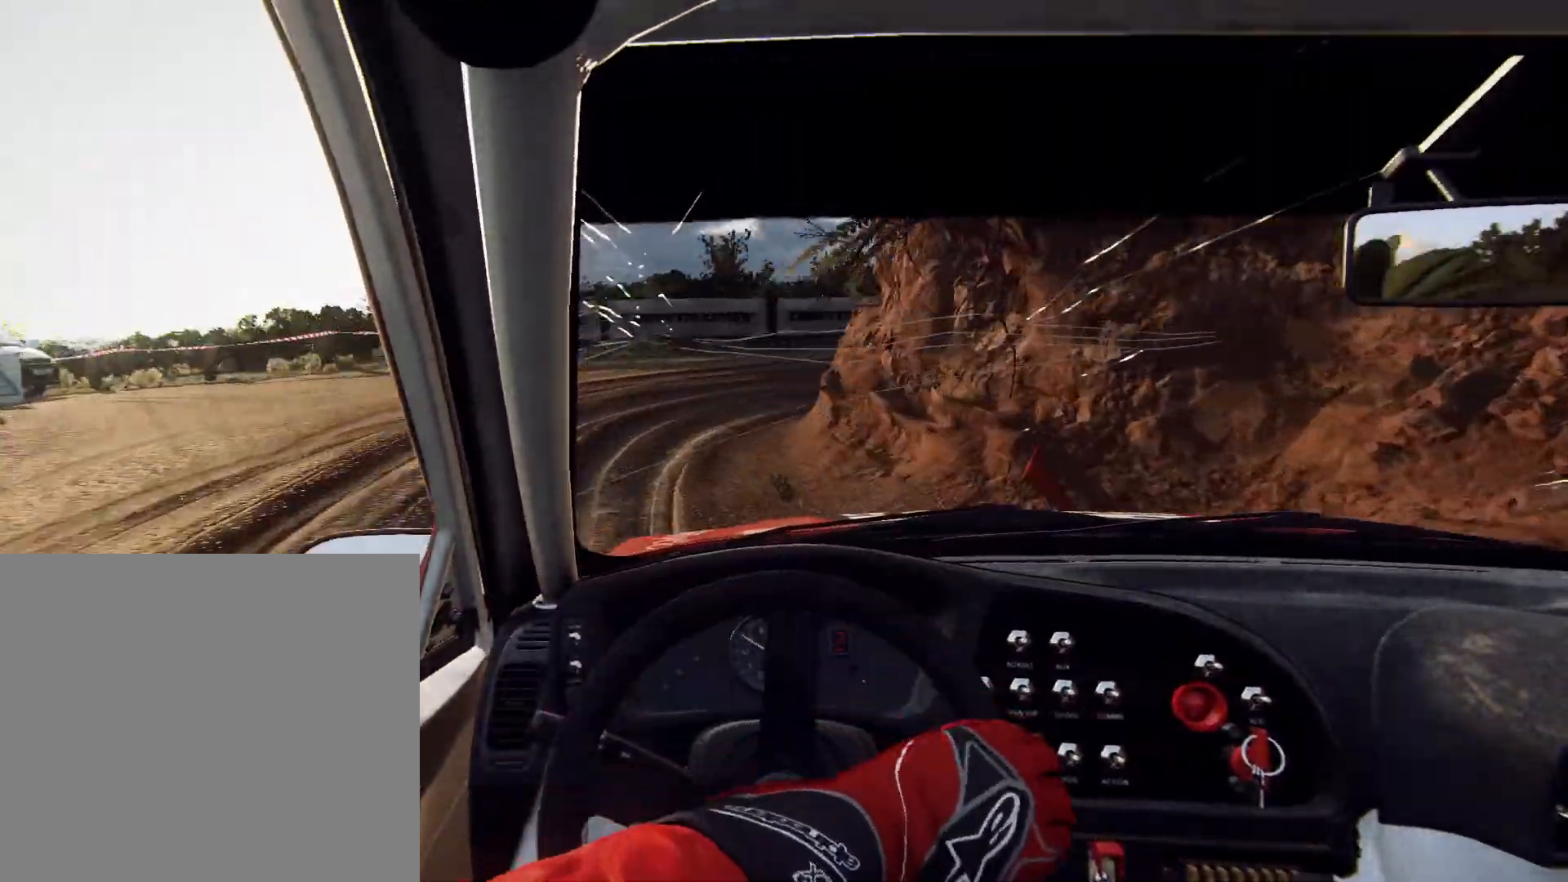
{"buttons": [], "left_stick": "down-left", "right_stick": "center", "events": [[100, "L2", "up"], [200, "R2", "up"], [200, "left_stick", "center"], [300, "left_stick", "left"], [367, "left_stick", "down-left"]]}
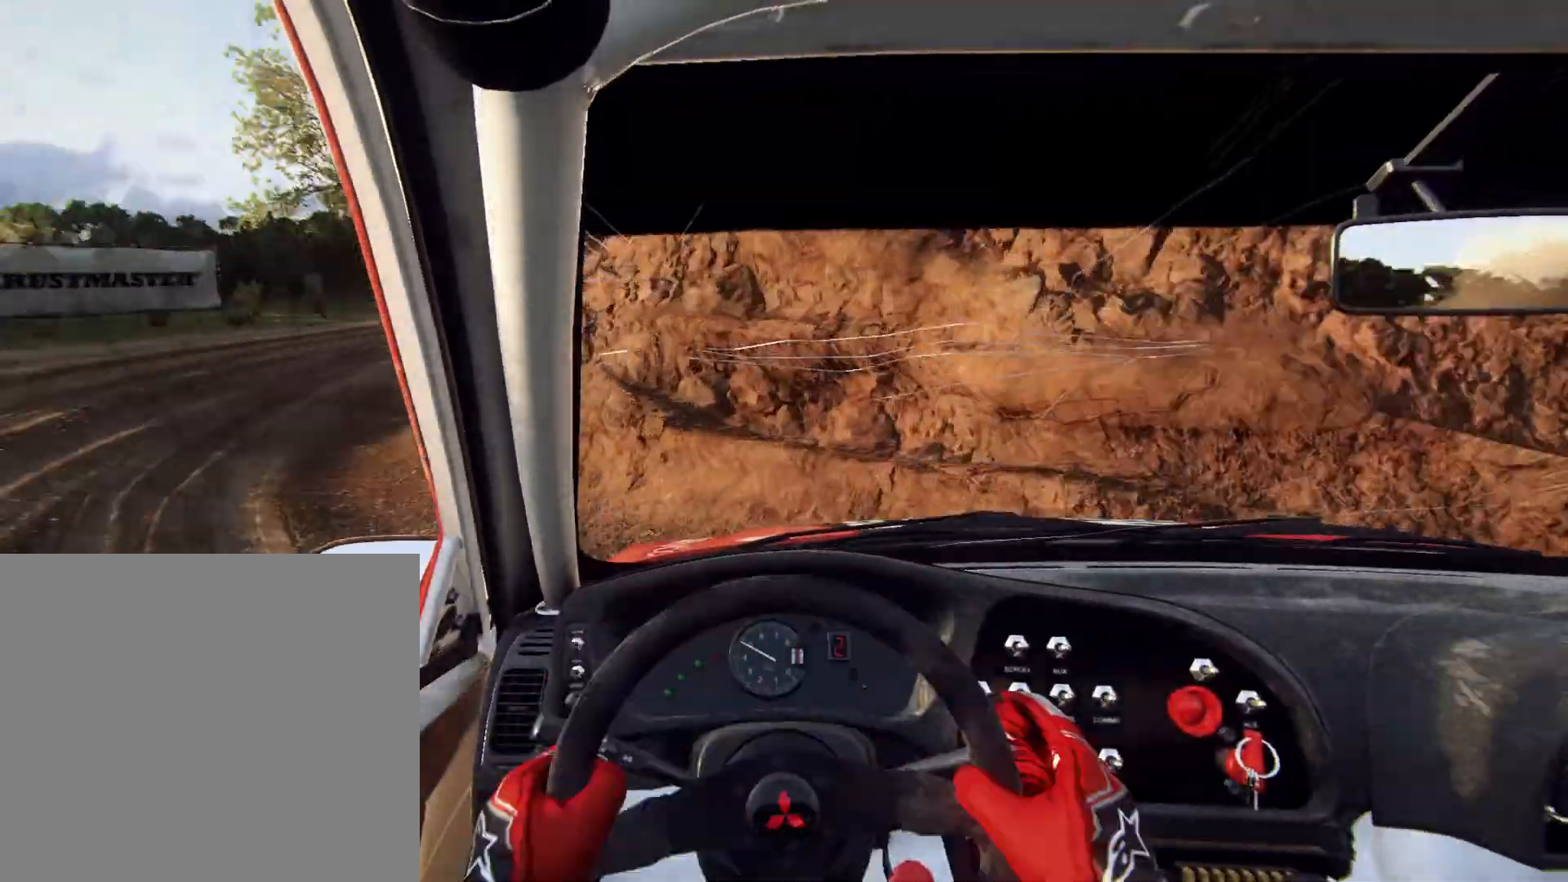
{"buttons": [], "left_stick": "center", "right_stick": "center", "events": [[433, "left_stick", "center"]]}
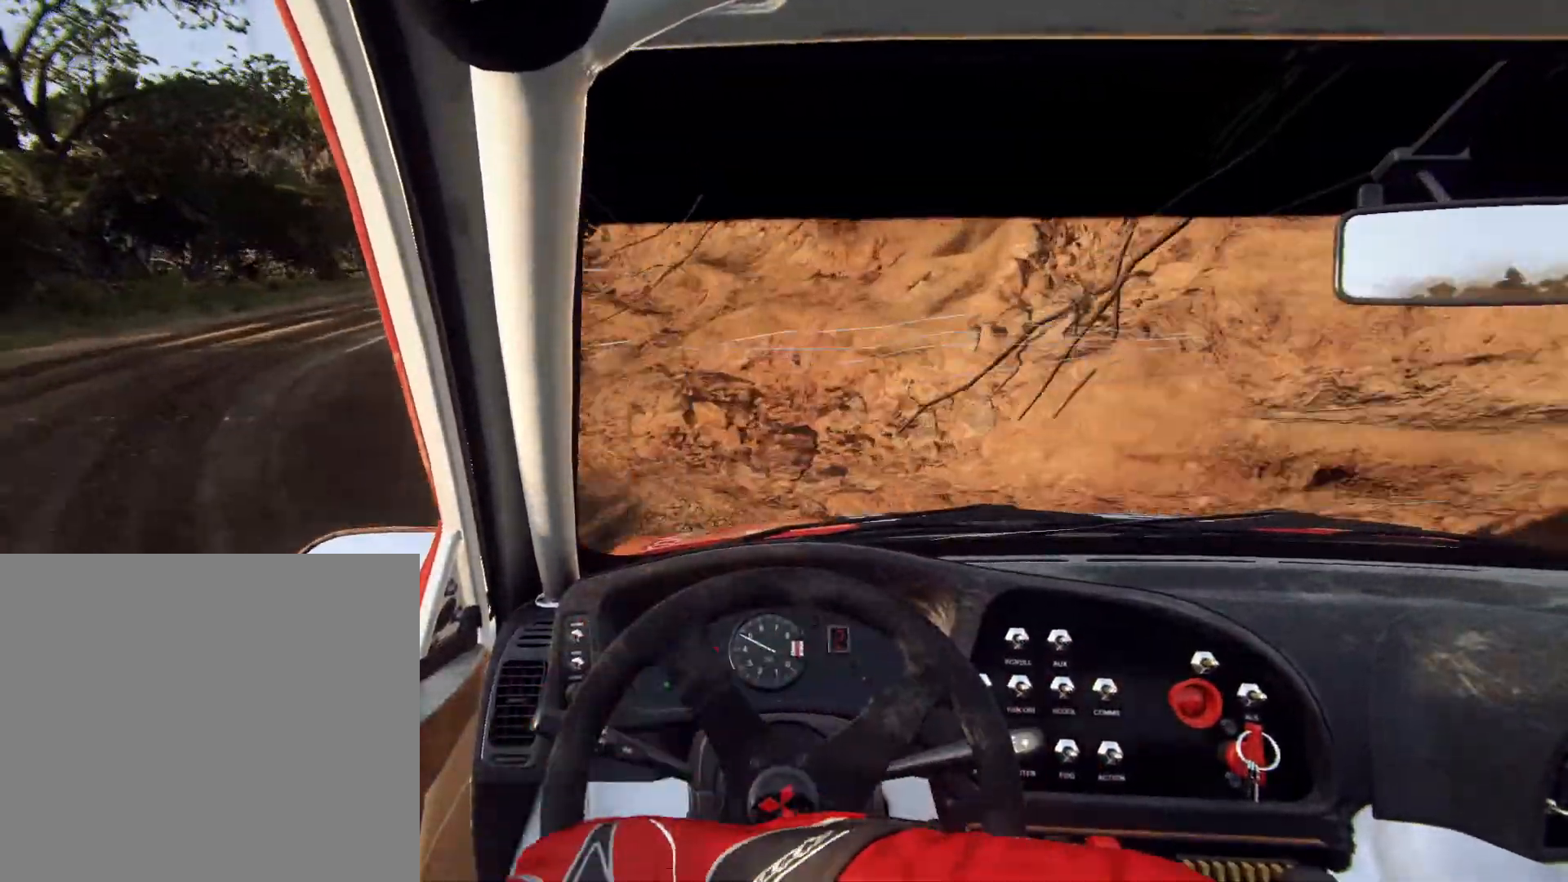
{"buttons": [], "left_stick": "right", "right_stick": "center", "events": [[167, "left_stick", "right"]]}
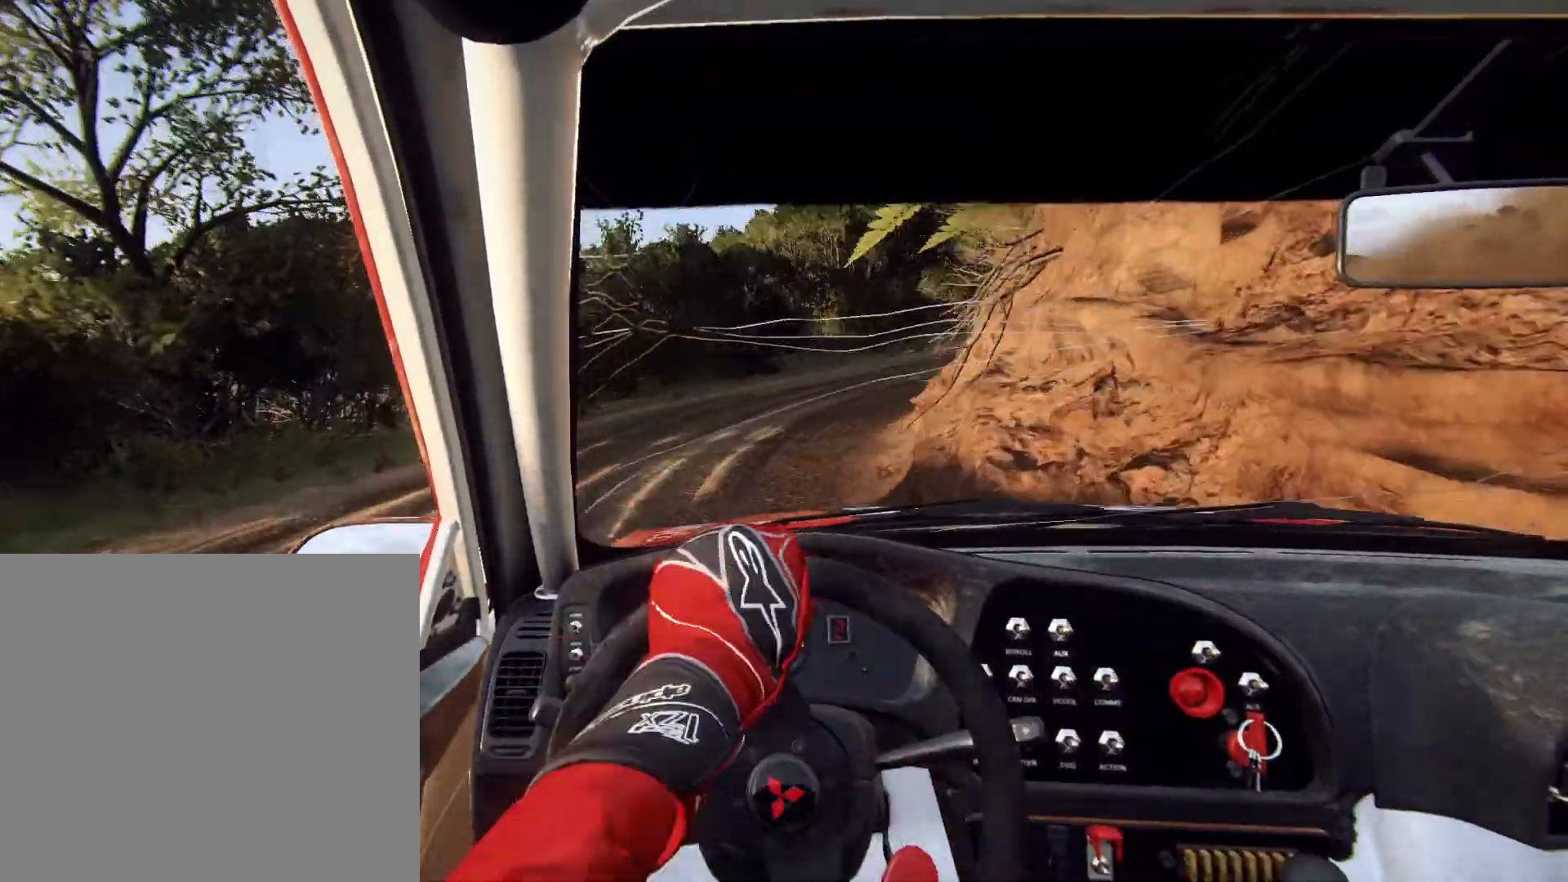
{"buttons": ["L2"], "left_stick": "right", "right_stick": "center", "events": [[267, "L2", "down"]]}
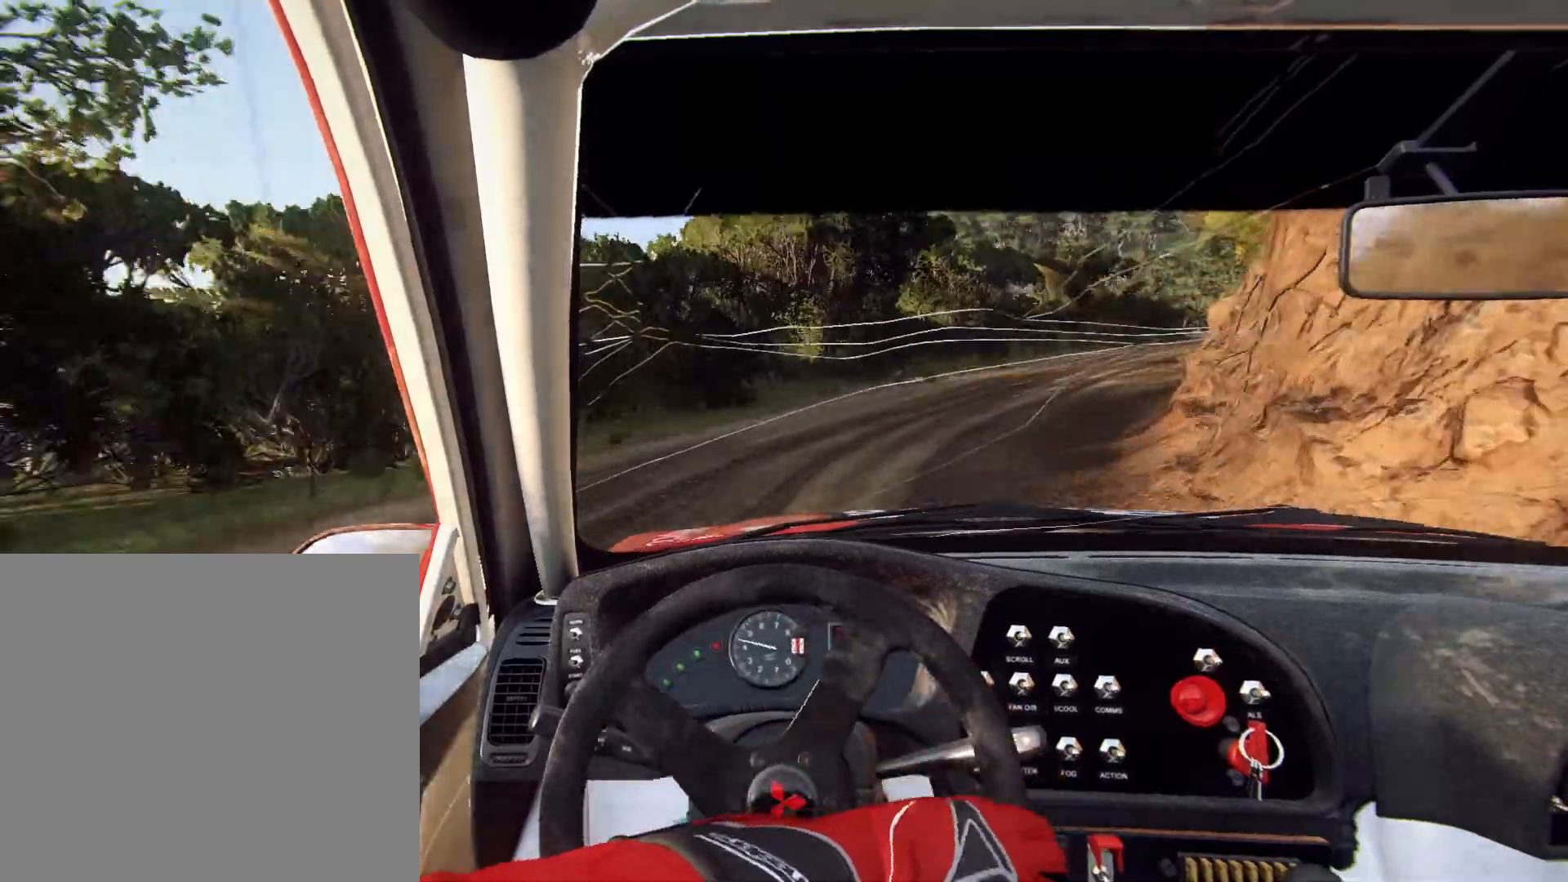
{"buttons": [], "left_stick": "right", "right_stick": "center", "events": [[200, "L2", "up"]]}
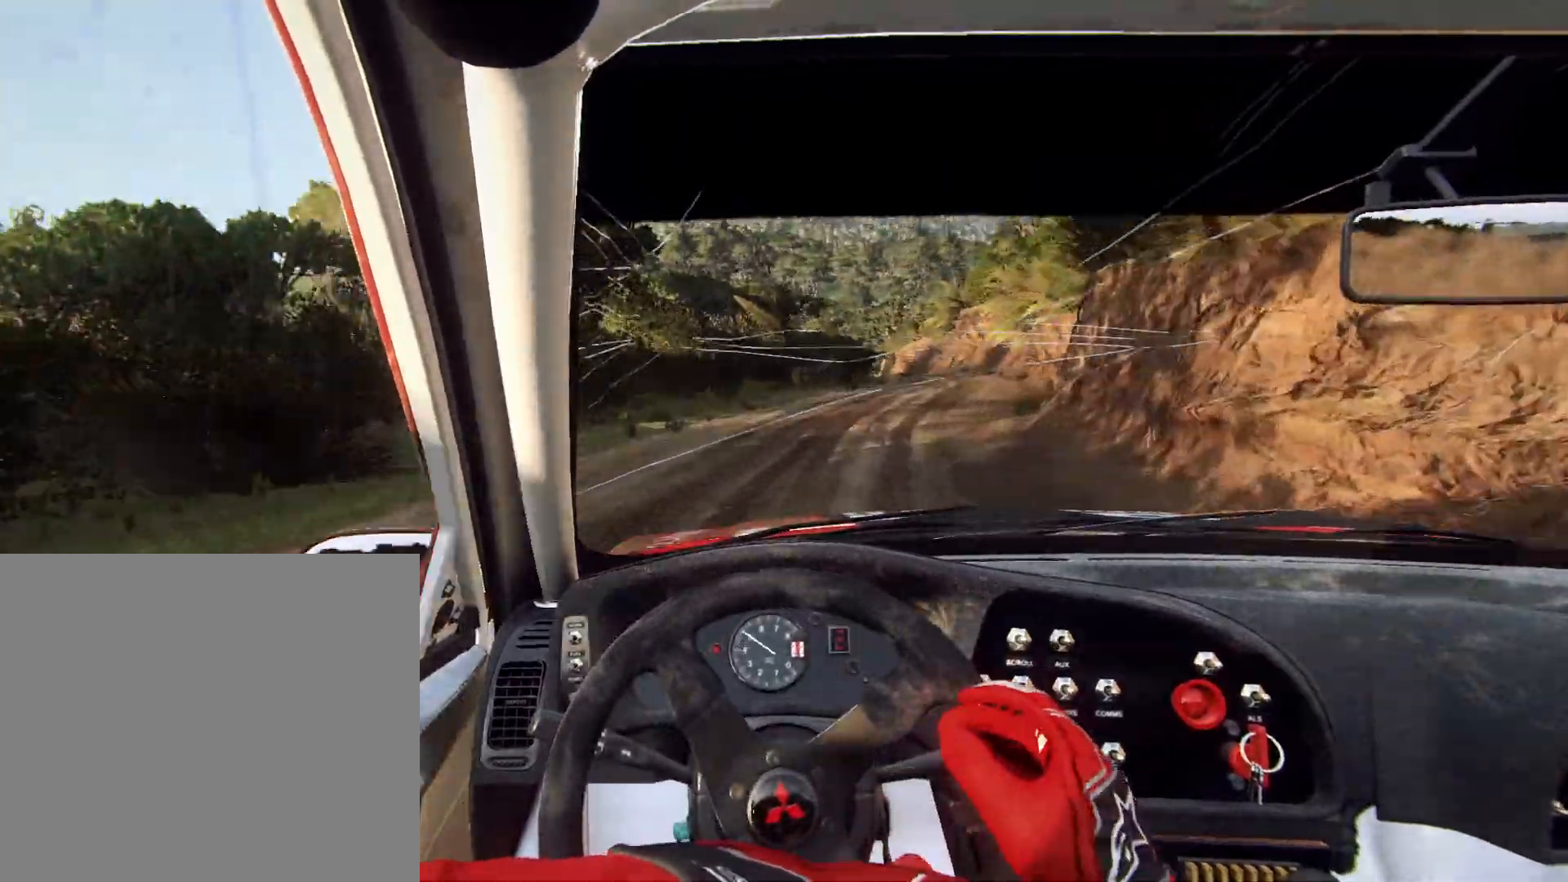
{"buttons": [], "left_stick": "center", "right_stick": "center", "events": [[33, "left_stick", "center"], [100, "left_stick", "left"], [467, "left_stick", "center"]]}
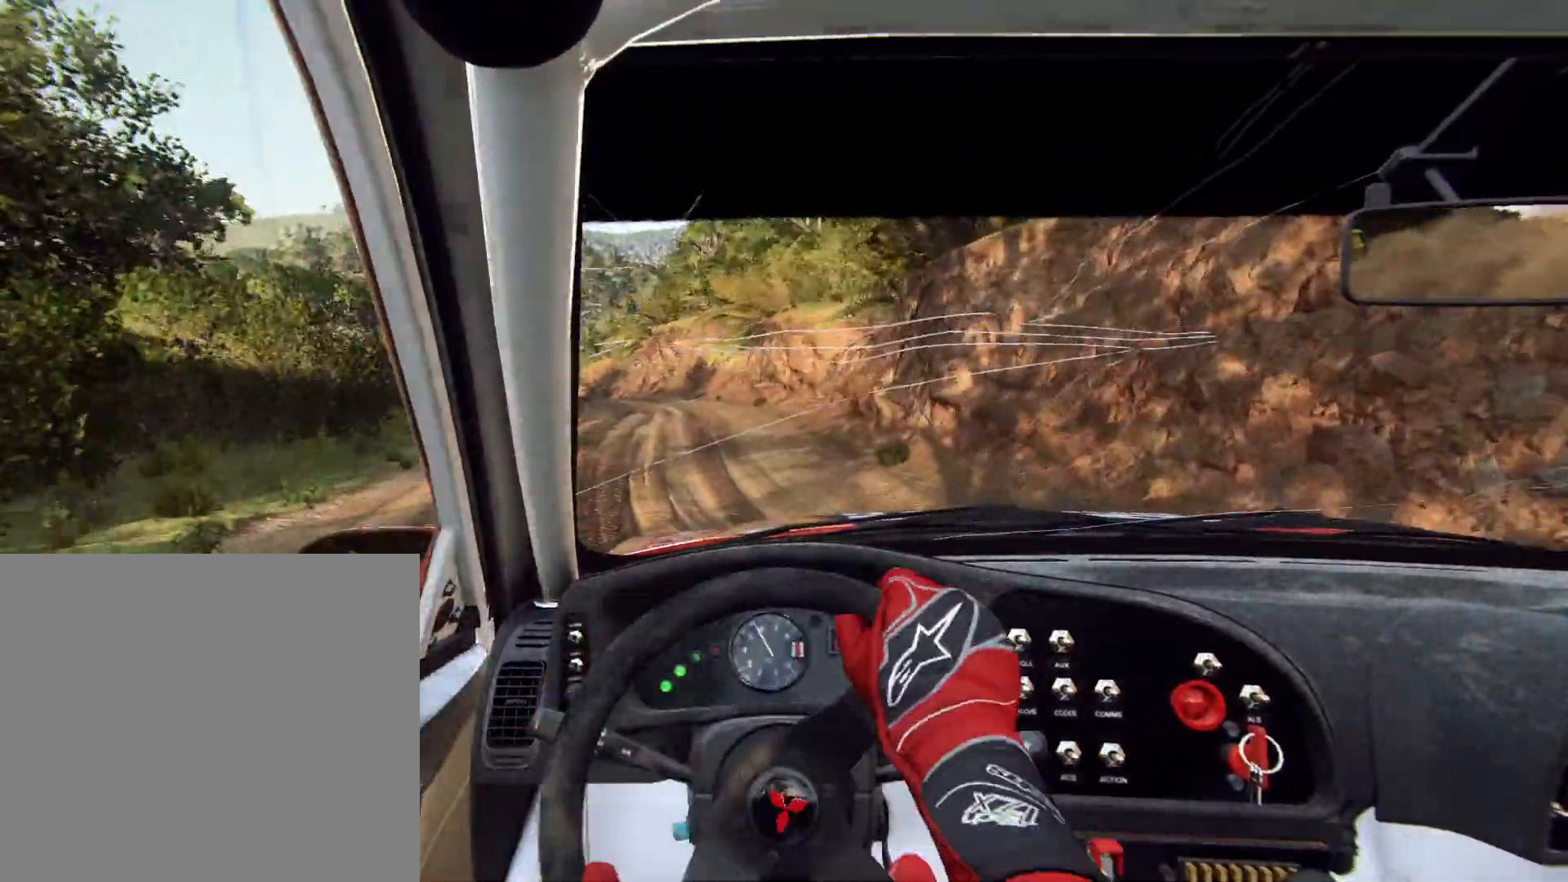
{"buttons": [], "left_stick": "center", "right_stick": "center", "events": [[67, "left_stick", "left"], [167, "left_stick", "down-left"], [300, "left_stick", "center"], [367, "R1", "down"], [433, "R1", "up"]]}
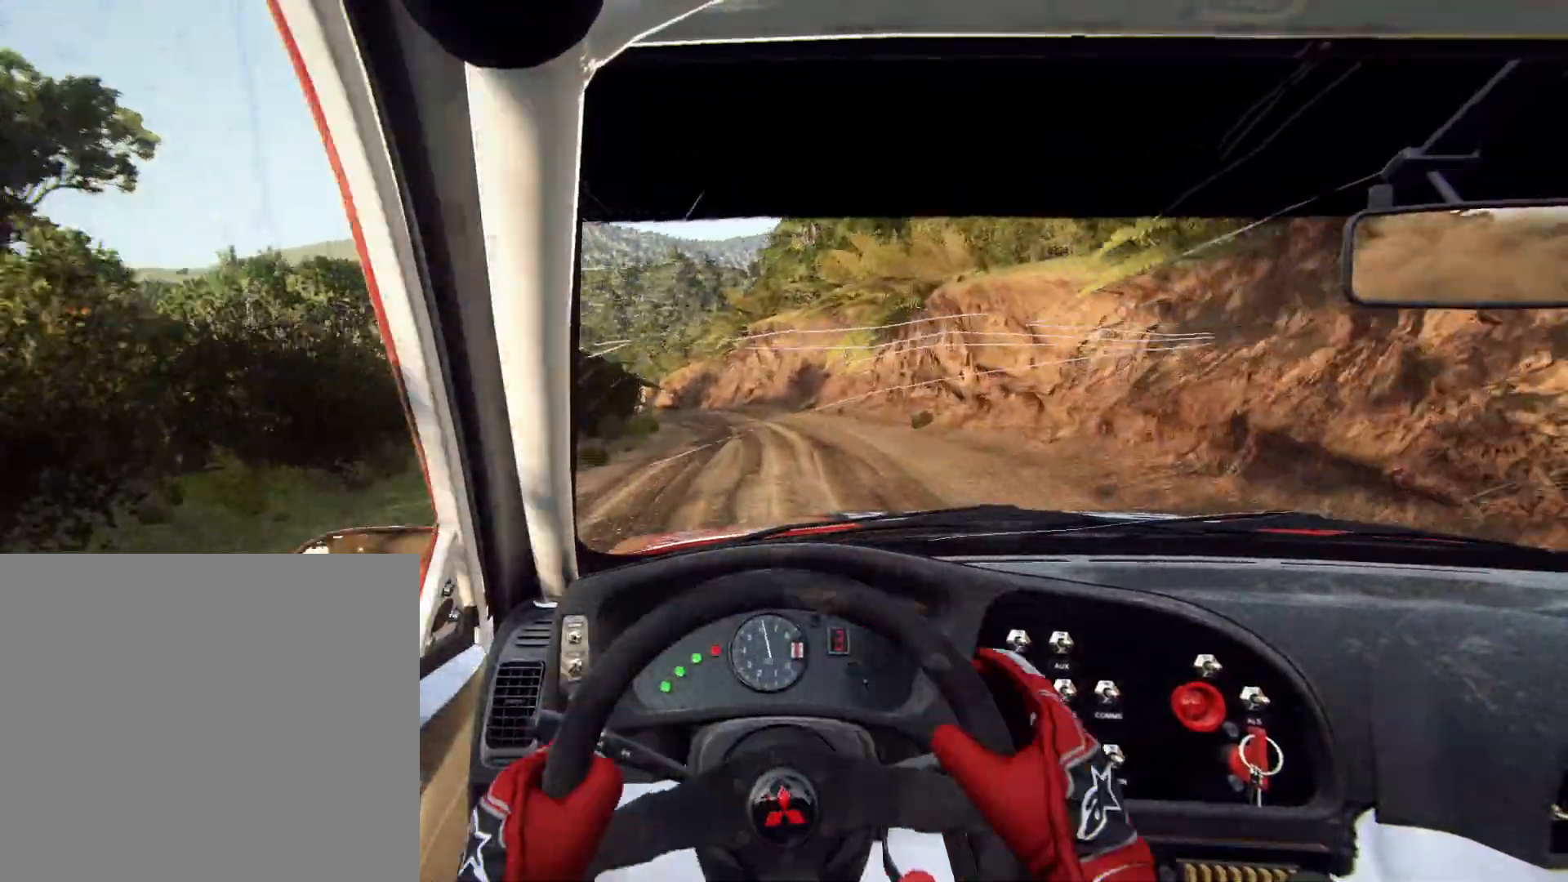
{"buttons": [], "left_stick": "center", "right_stick": "center", "events": [[133, "left_stick", "left"], [400, "left_stick", "center"]]}